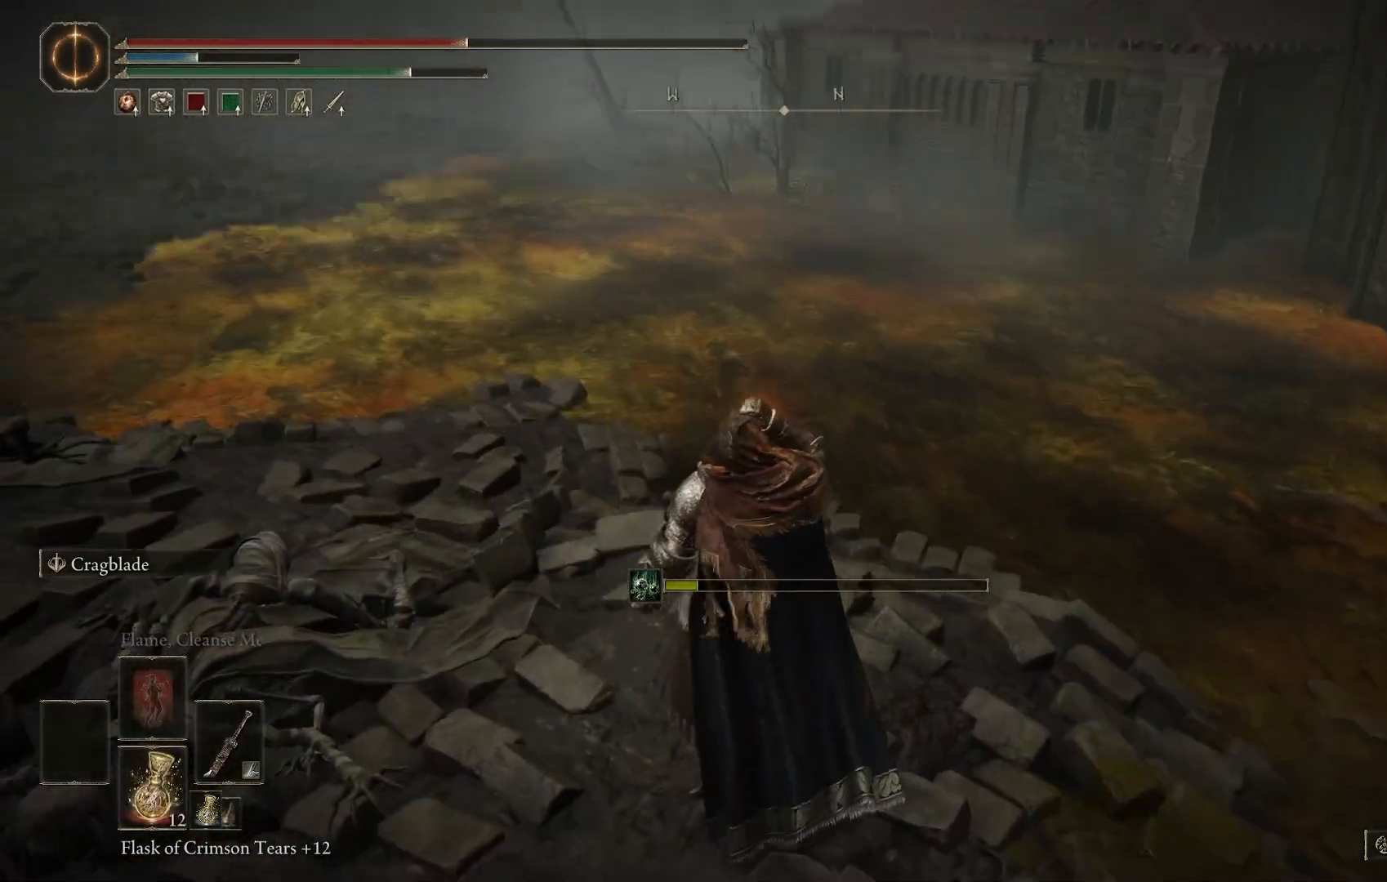
Gameplay with a controller (PlayStation layout); each line is a JSON object with the inputs held at the frame after it. "events" lists button and stick changes between this image and that frame as [ms after this image, input, new state], when the widget could be followed in between.
{"buttons": [], "left_stick": "center", "right_stick": "center", "events": [[100, "right_stick", "center"], [200, "right_stick", "right"], [417, "right_stick", "center"]]}
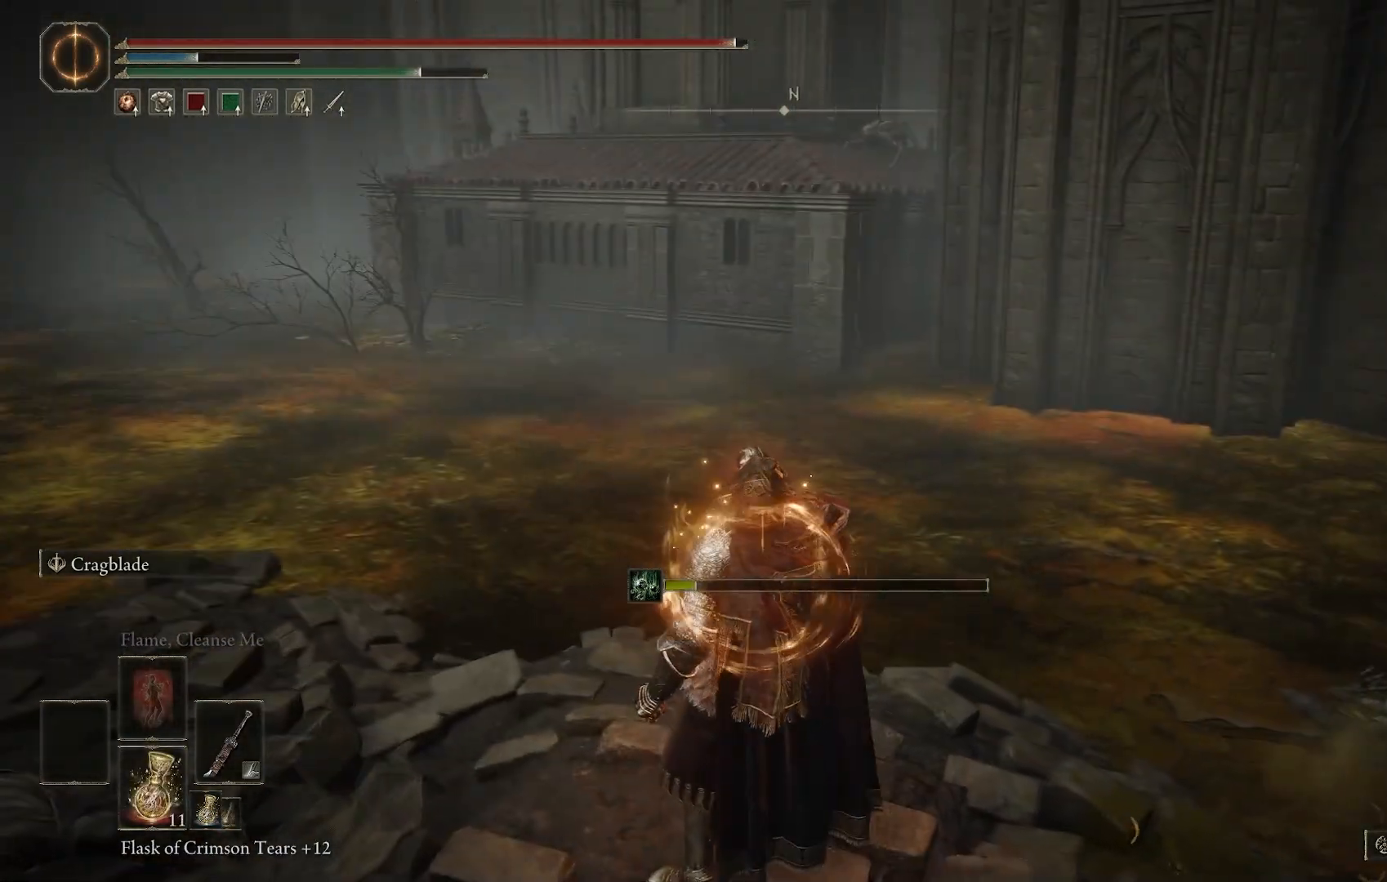
{"buttons": [], "left_stick": "up-left", "right_stick": "center", "events": [[283, "left_stick", "up-left"], [383, "right_stick", "down-left"], [483, "right_stick", "center"]]}
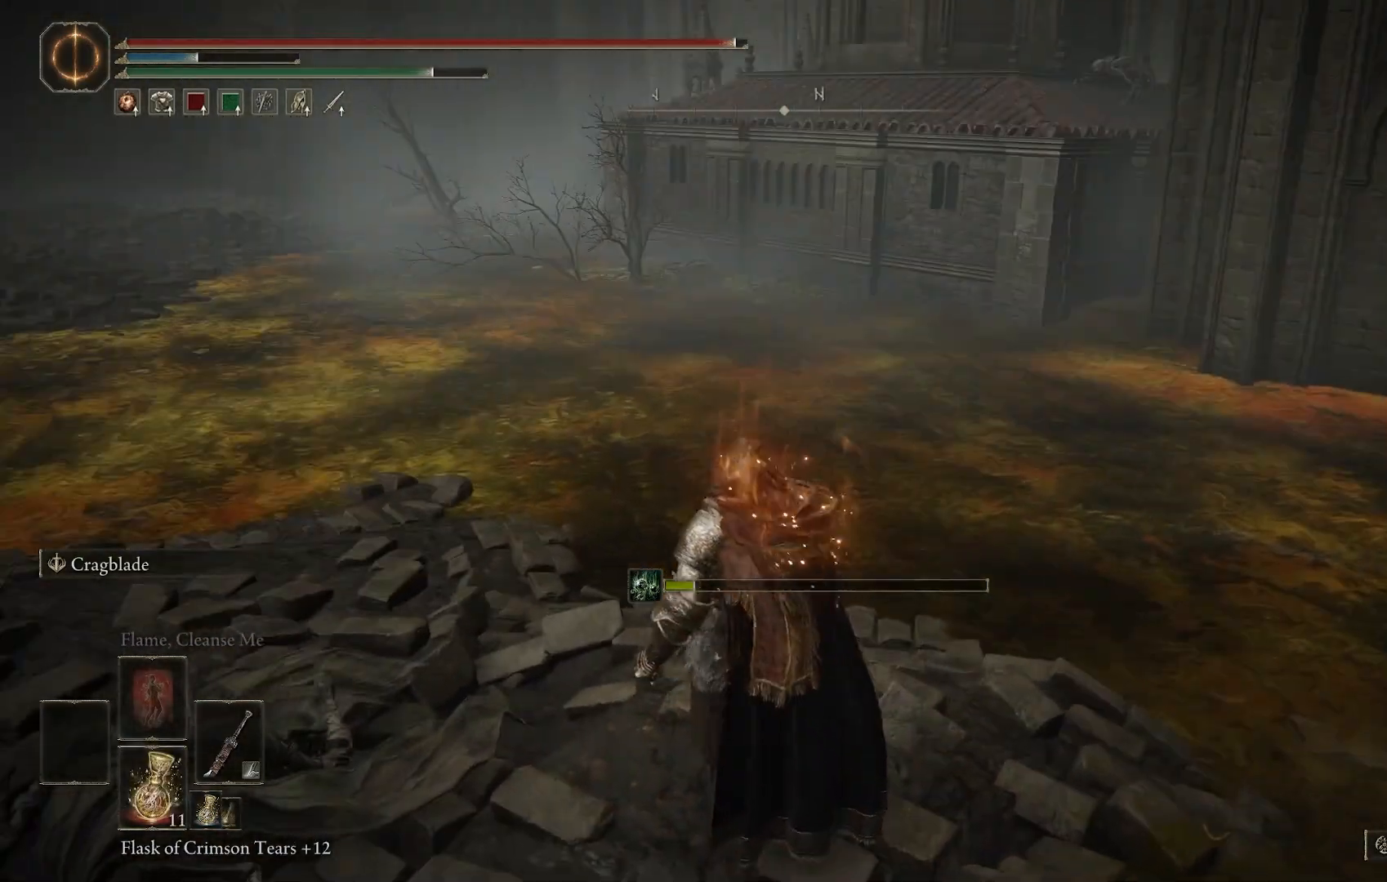
{"buttons": [], "left_stick": "up-left", "right_stick": "center", "events": [[117, "R3", "down"], [217, "R3", "up"]]}
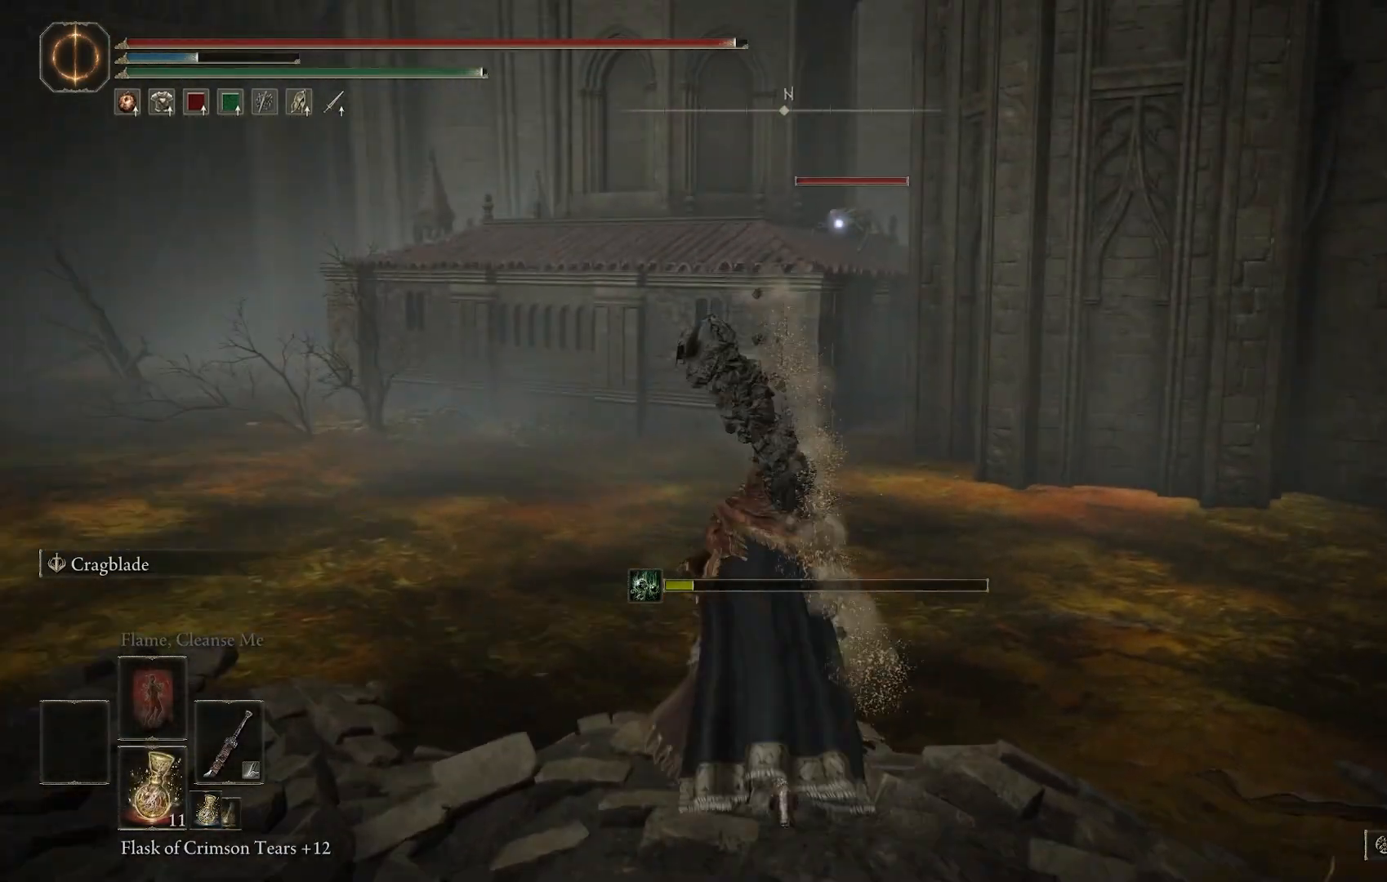
{"buttons": ["DPAD_RIGHT"], "left_stick": "center", "right_stick": "center", "events": [[317, "left_stick", "center"], [467, "DPAD_RIGHT", "down"]]}
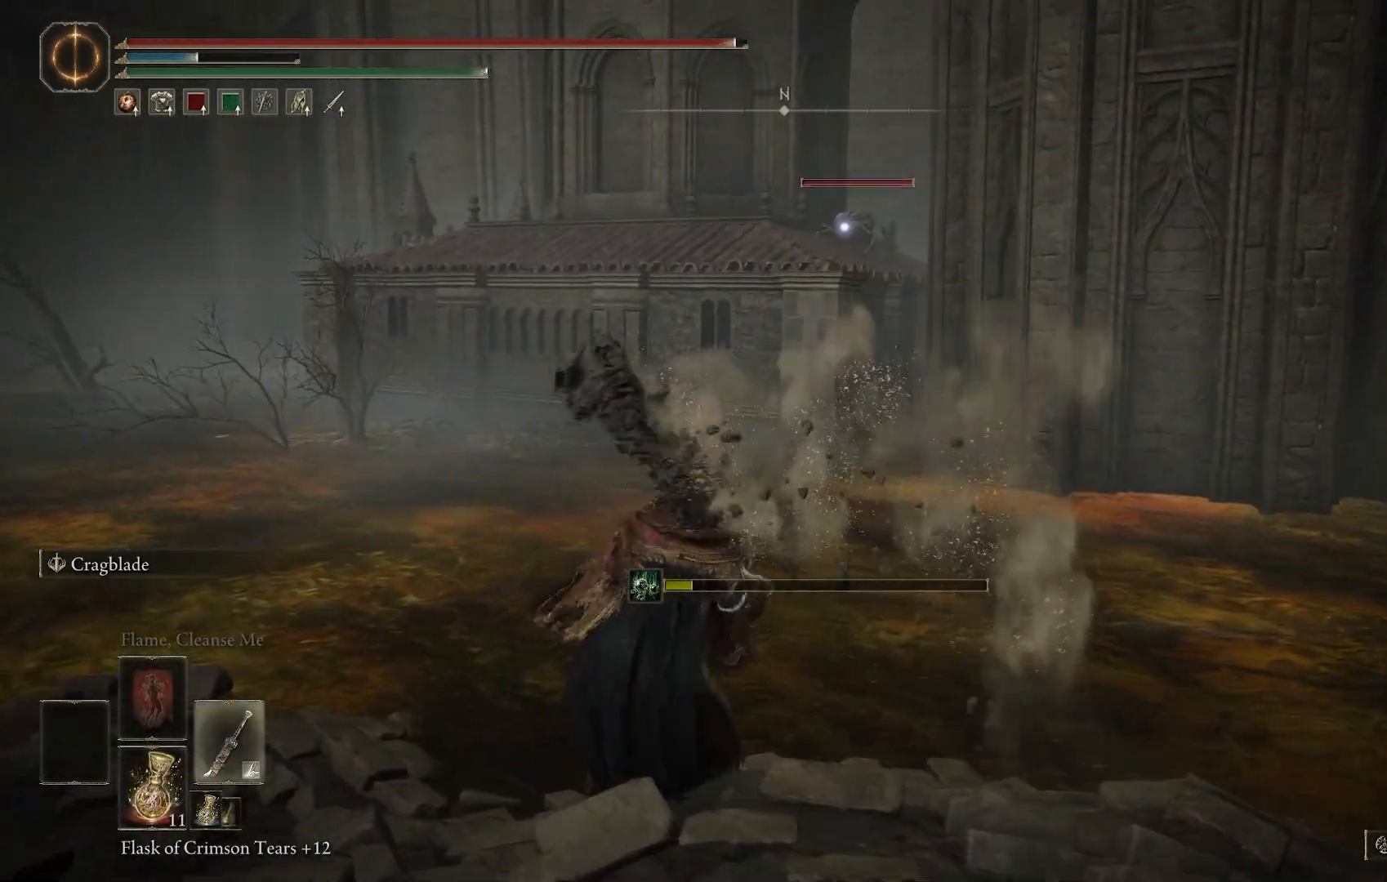
{"buttons": [], "left_stick": "down", "right_stick": "center"}
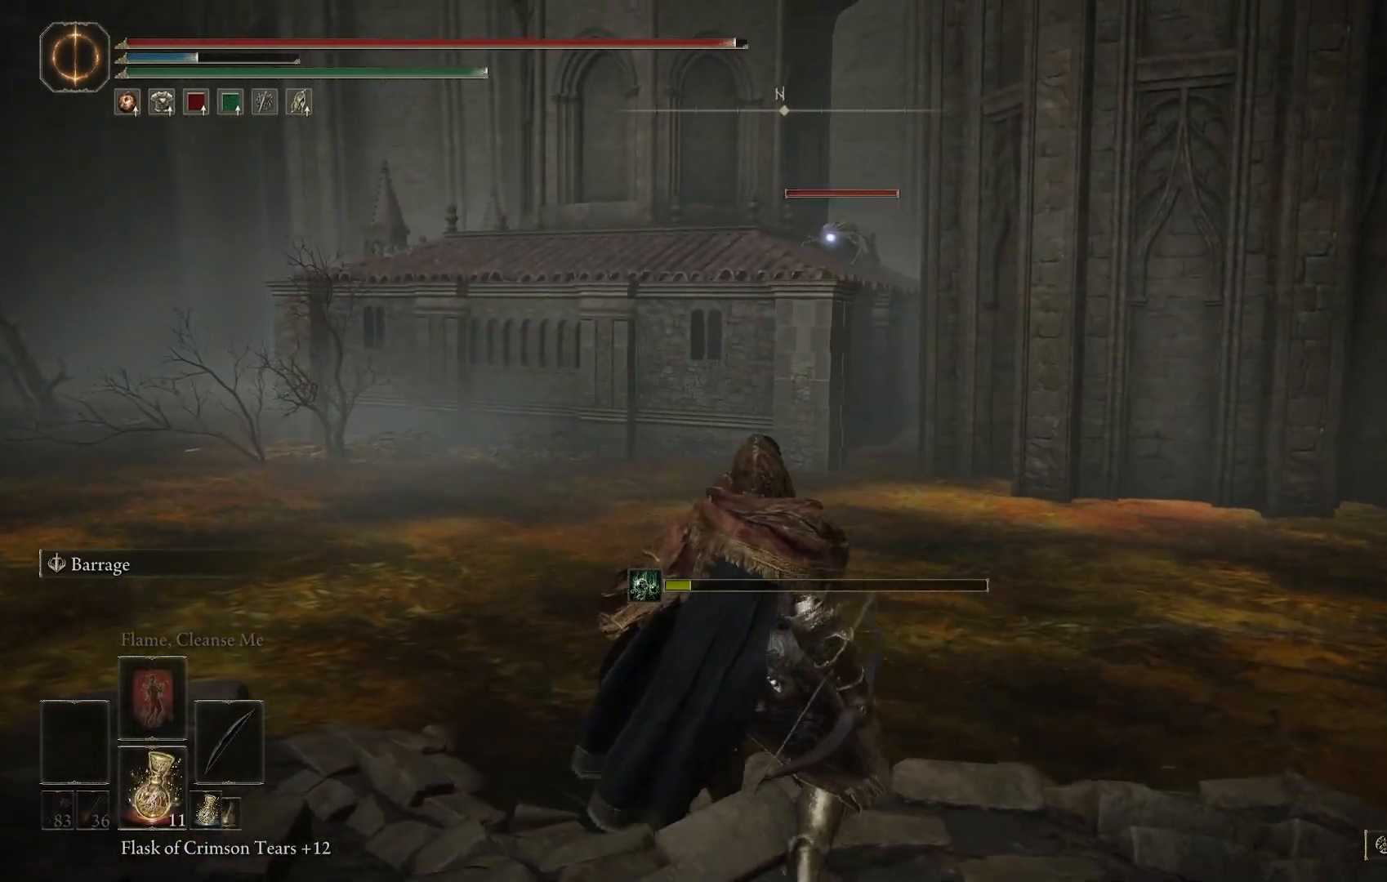
{"buttons": [], "left_stick": "center", "right_stick": "center"}
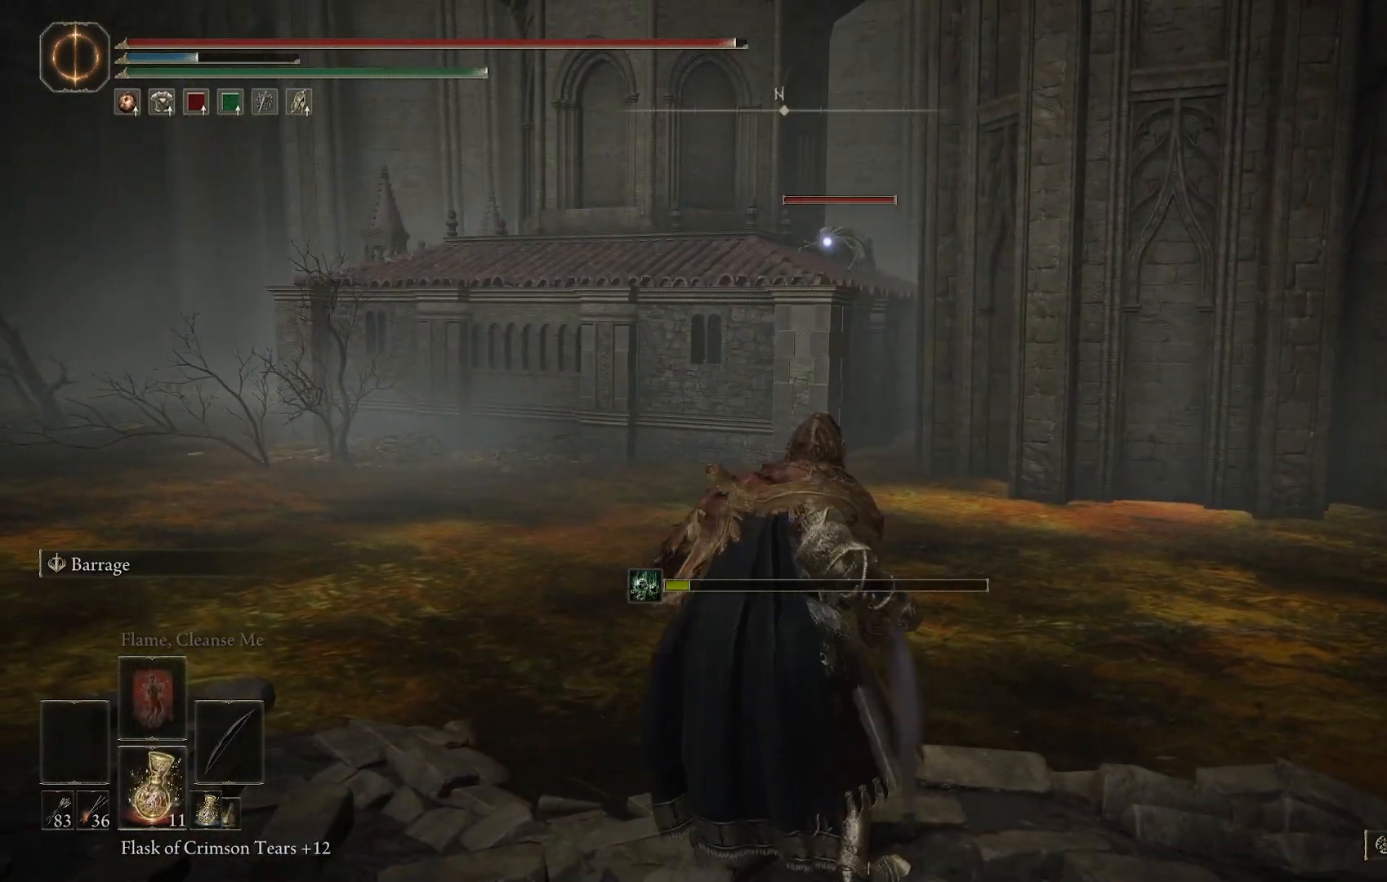
{"buttons": ["L2"], "left_stick": "center", "right_stick": "center", "events": [[150, "L2", "down"]]}
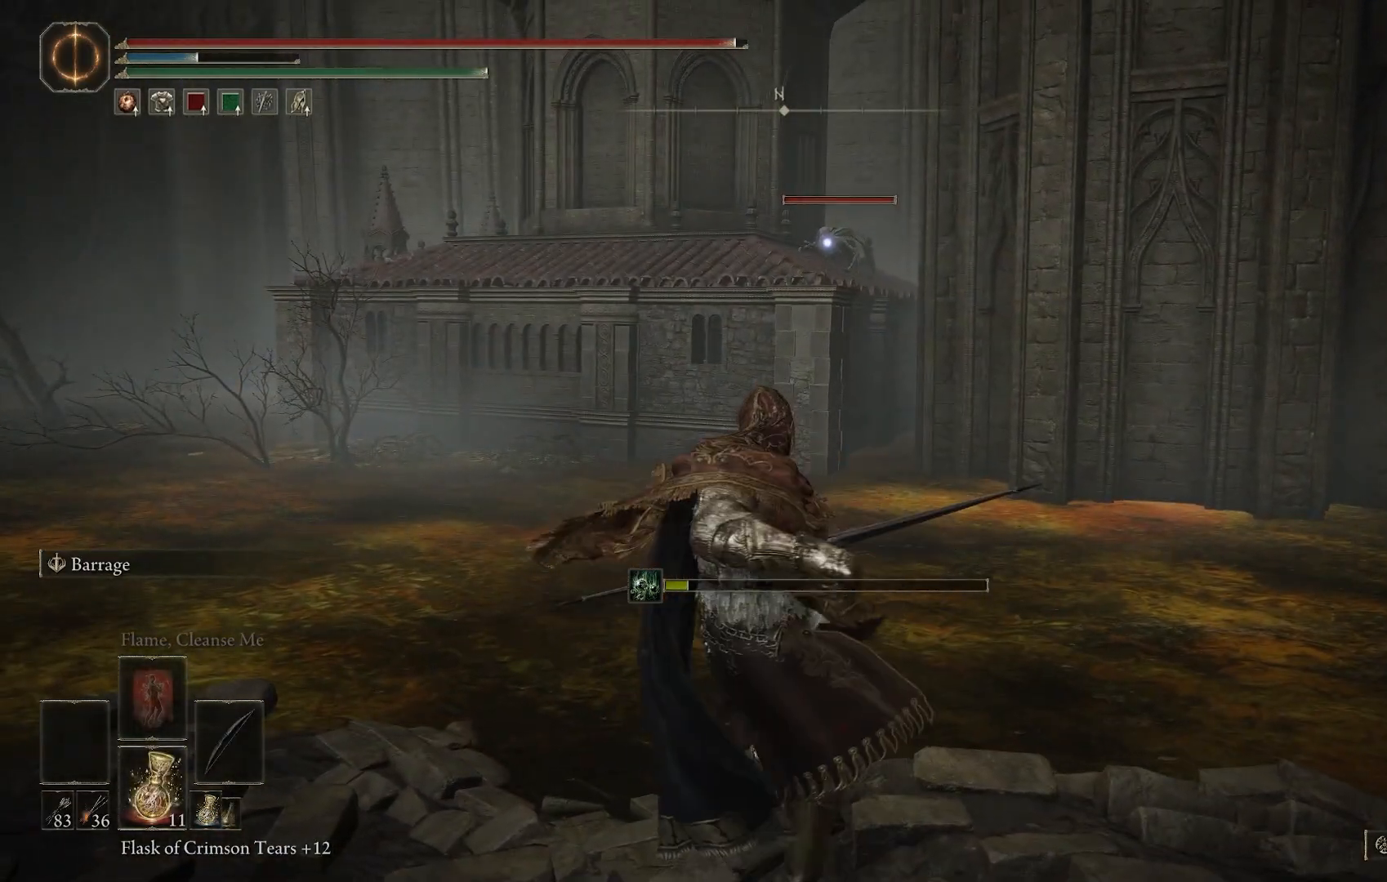
{"buttons": ["L2"], "left_stick": "center", "right_stick": "center", "events": [[217, "R1", "down"], [317, "R1", "up"]]}
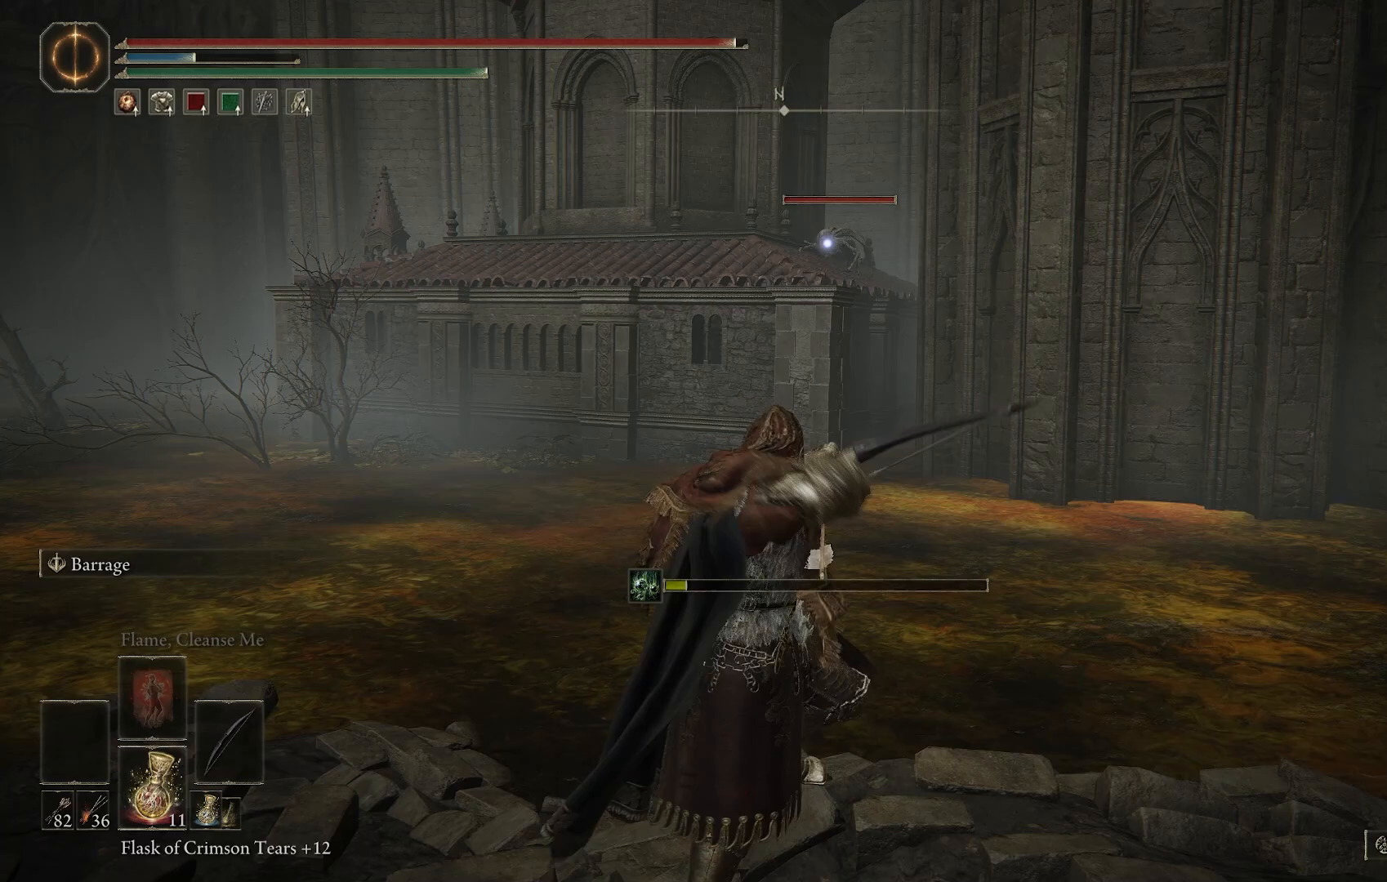
{"buttons": ["L2", "R1"], "left_stick": "center", "right_stick": "center", "events": [[33, "R1", "down"], [100, "R1", "up"], [267, "R1", "down"], [350, "R1", "up"], [483, "R1", "down"]]}
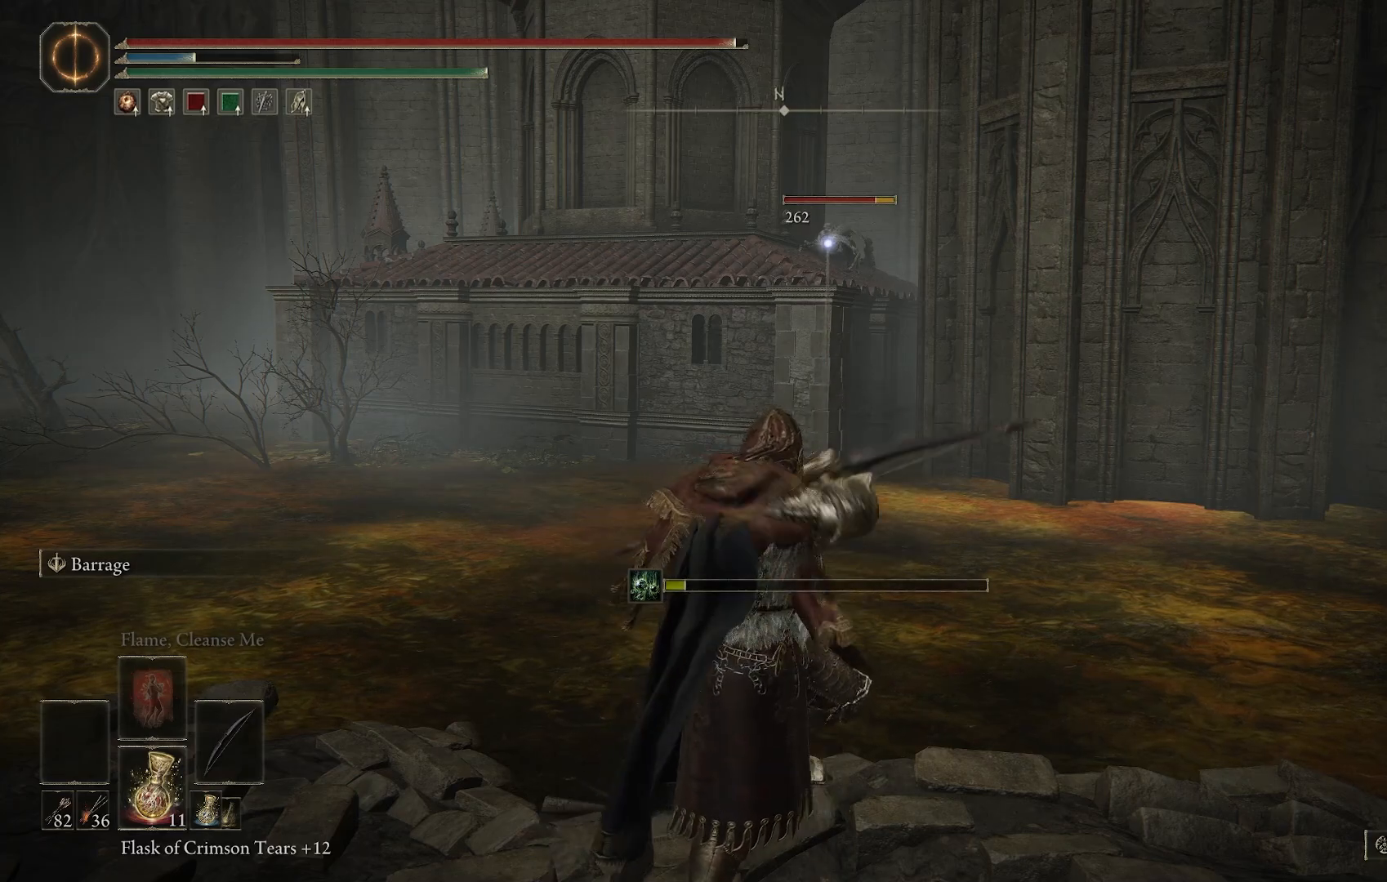
{"buttons": ["L2", "R1"], "left_stick": "center", "right_stick": "center", "events": [[50, "R1", "up"], [250, "R1", "down"], [333, "R1", "up"], [467, "R1", "down"]]}
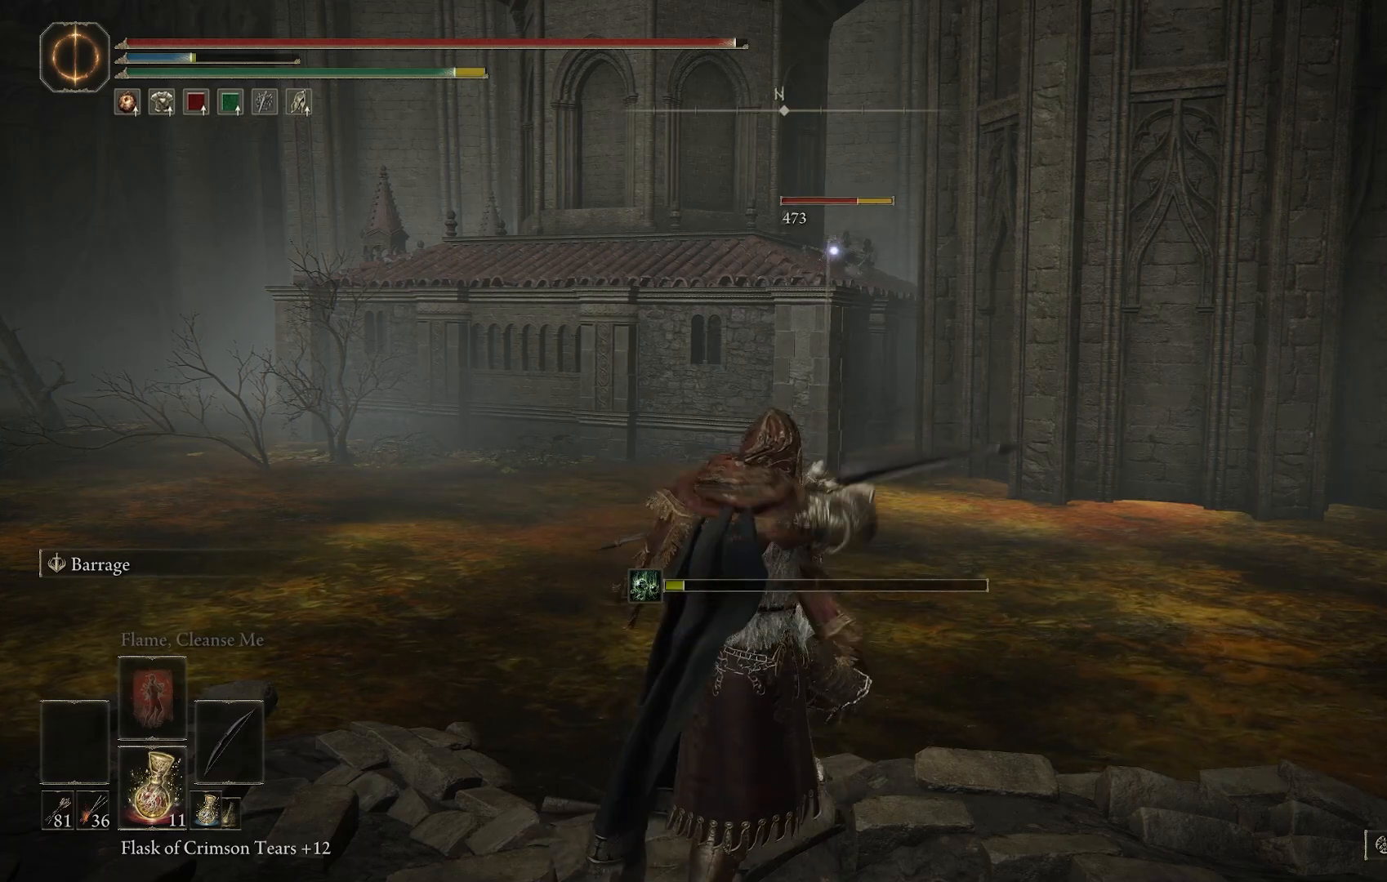
{"buttons": ["L2"], "left_stick": "center", "right_stick": "center", "events": [[50, "R1", "up"], [183, "R1", "down"], [250, "R1", "up"], [367, "R1", "down"], [467, "R1", "up"]]}
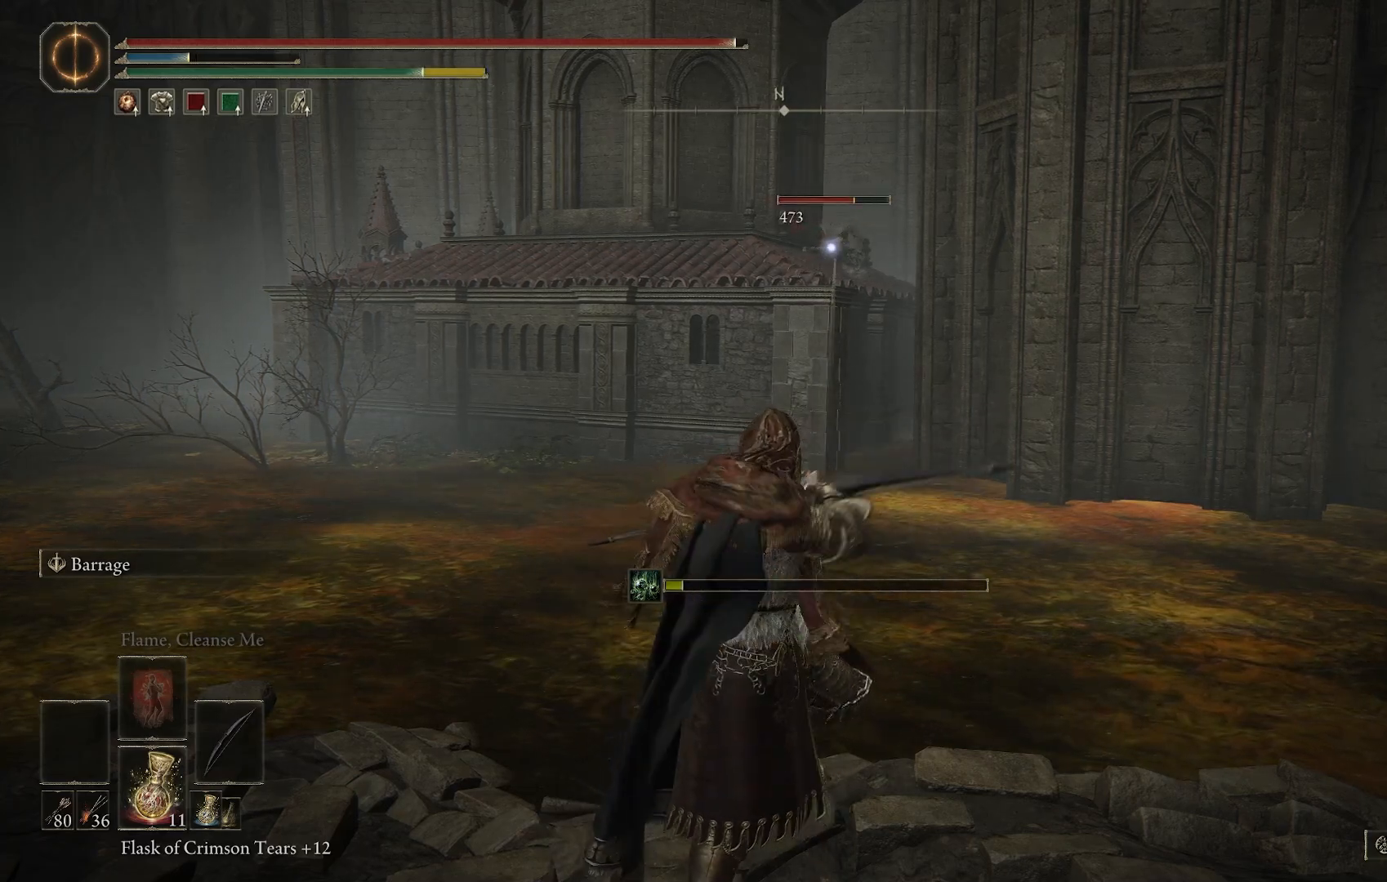
{"buttons": ["L2"], "left_stick": "center", "right_stick": "center", "events": [[67, "R1", "down"], [133, "R1", "up"], [233, "R1", "down"], [317, "R1", "up"], [417, "R1", "down"], [500, "R1", "up"]]}
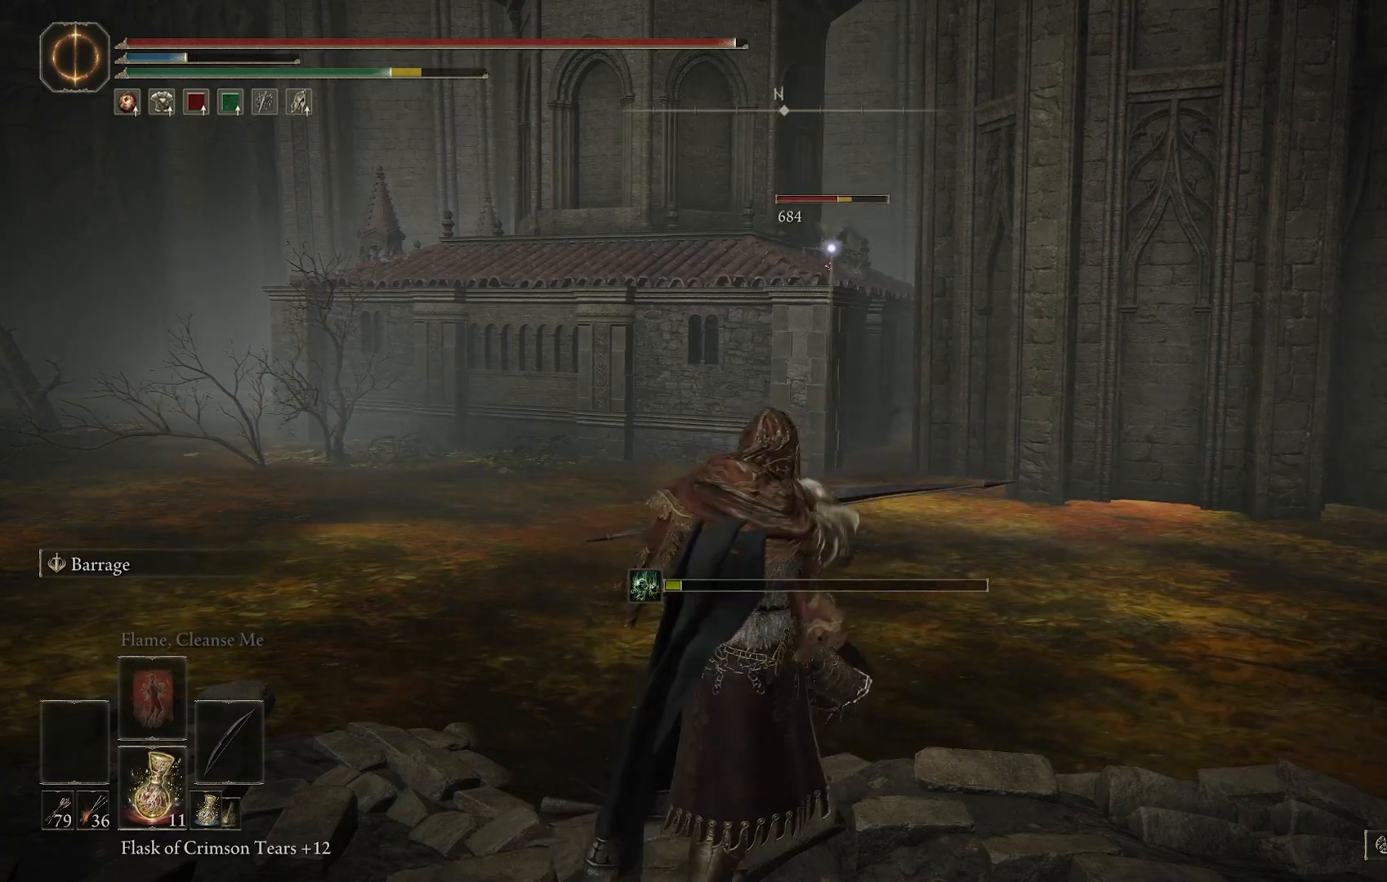
{"buttons": ["L2", "R1"], "left_stick": "center", "right_stick": "center", "events": [[100, "R1", "down"], [183, "R1", "up"], [283, "R1", "down"], [367, "R1", "up"], [467, "R1", "down"]]}
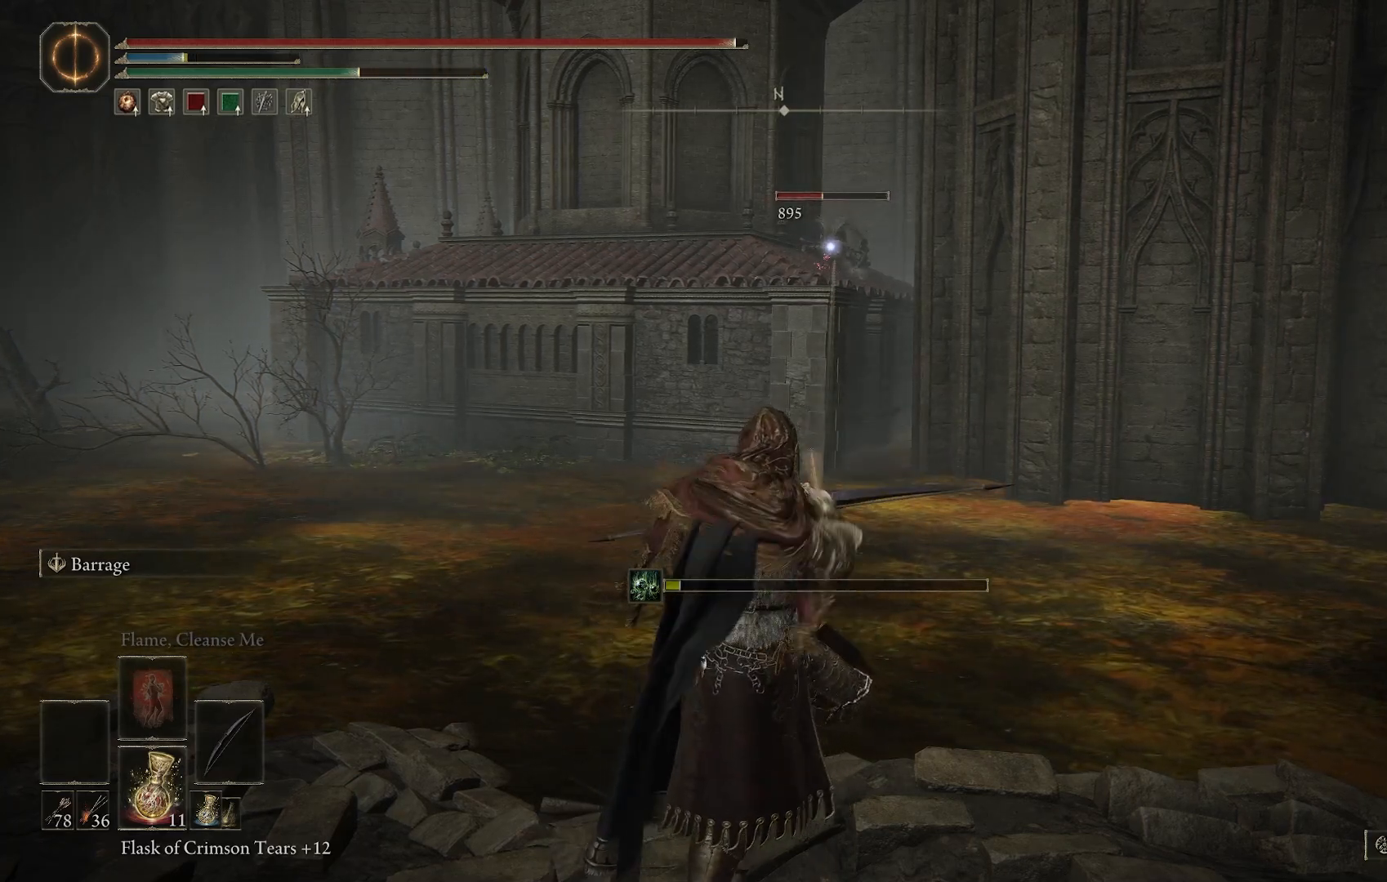
{"buttons": ["L2"], "left_stick": "center", "right_stick": "center", "events": [[33, "R1", "up"], [133, "R1", "down"], [233, "R1", "up"], [317, "R1", "down"], [400, "R1", "up"]]}
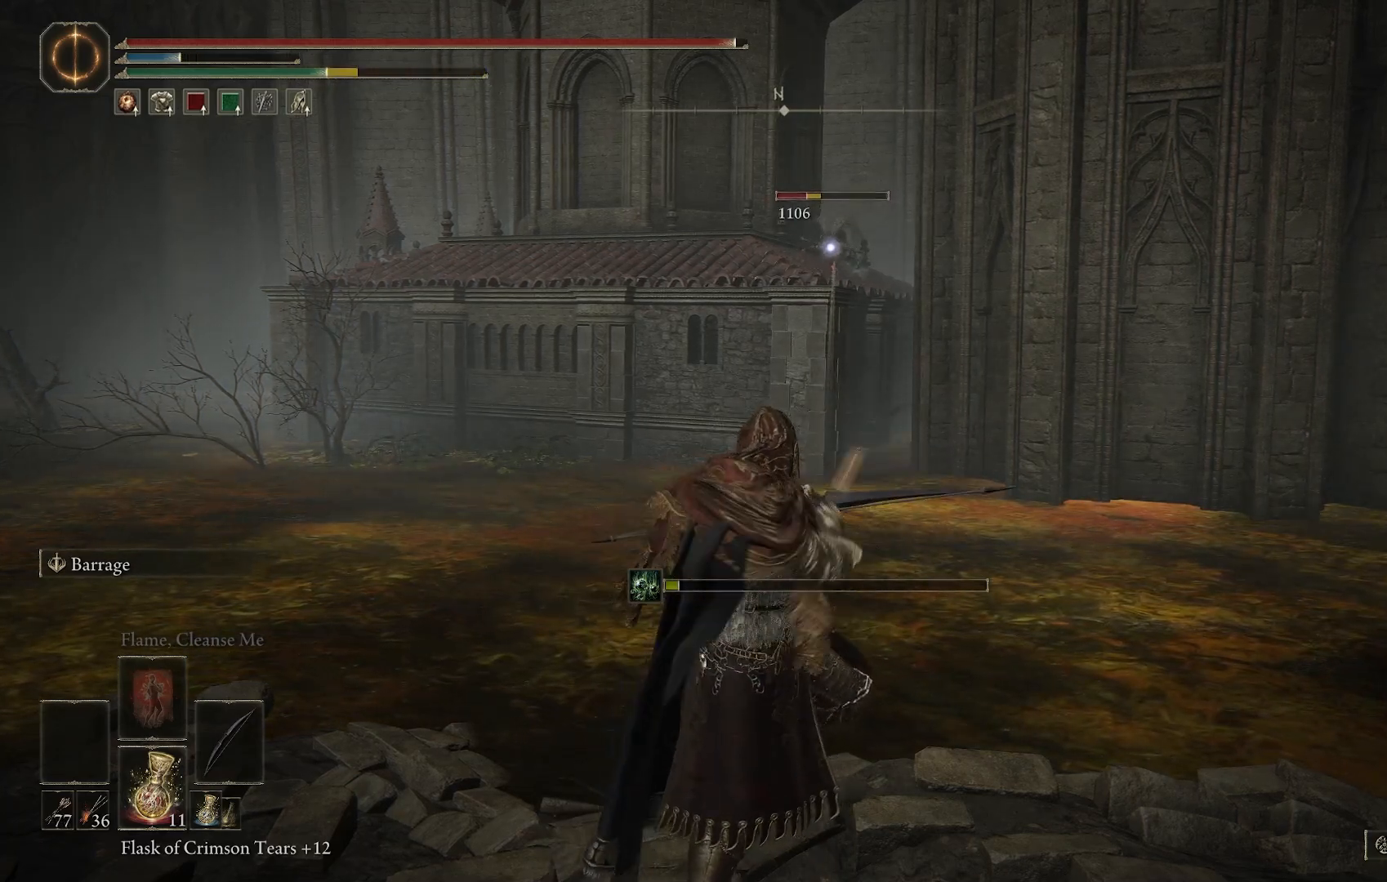
{"buttons": ["L2"], "left_stick": "center", "right_stick": "center", "events": [[17, "R1", "down"], [133, "R1", "up"], [217, "R1", "down"], [317, "R1", "up"], [417, "R1", "down"], [500, "R1", "up"]]}
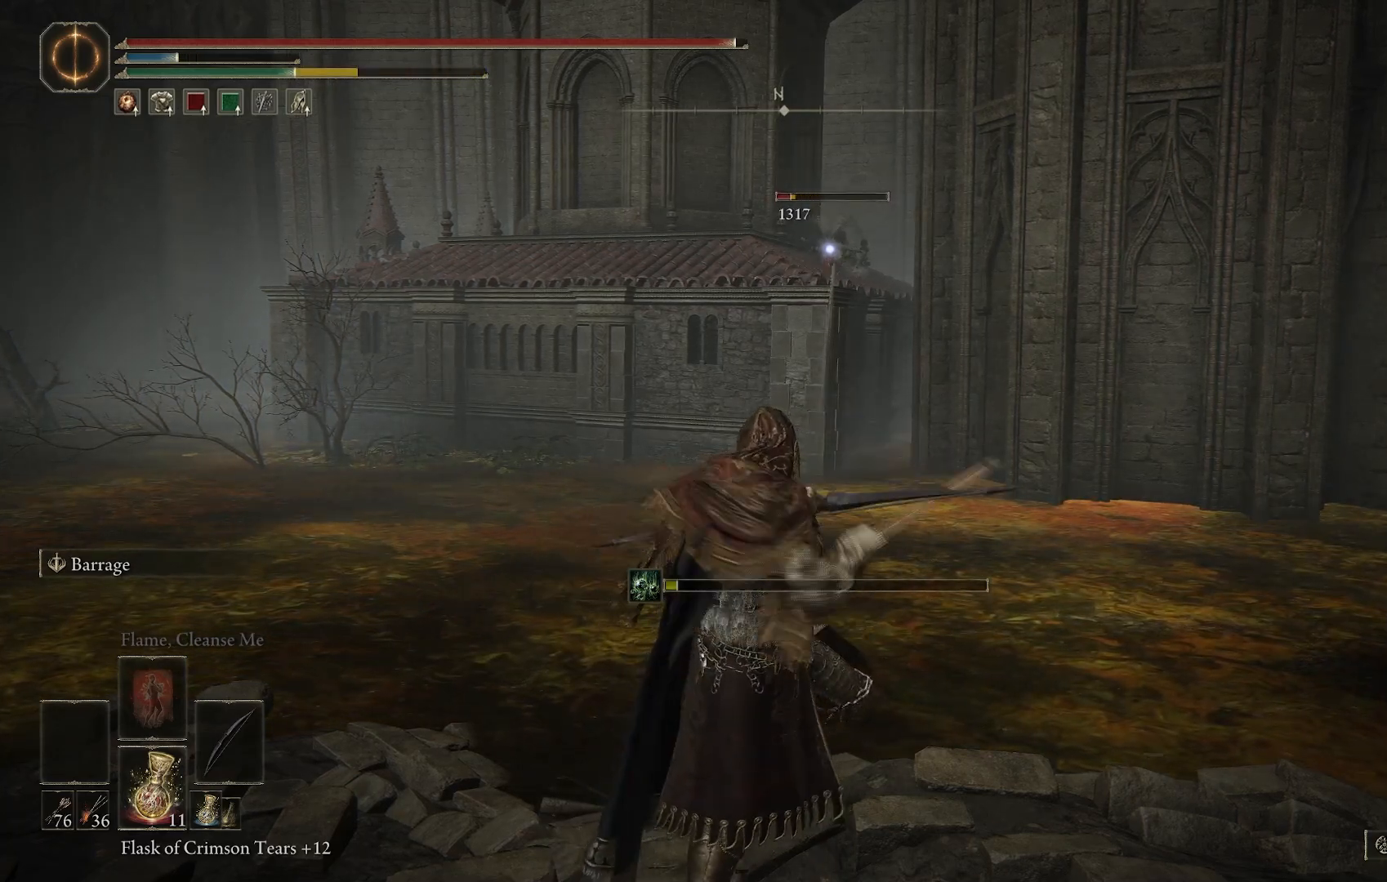
{"buttons": ["L2"], "left_stick": "center", "right_stick": "center", "events": [[83, "R1", "down"], [167, "R1", "up"], [267, "R1", "down"], [350, "R1", "up"]]}
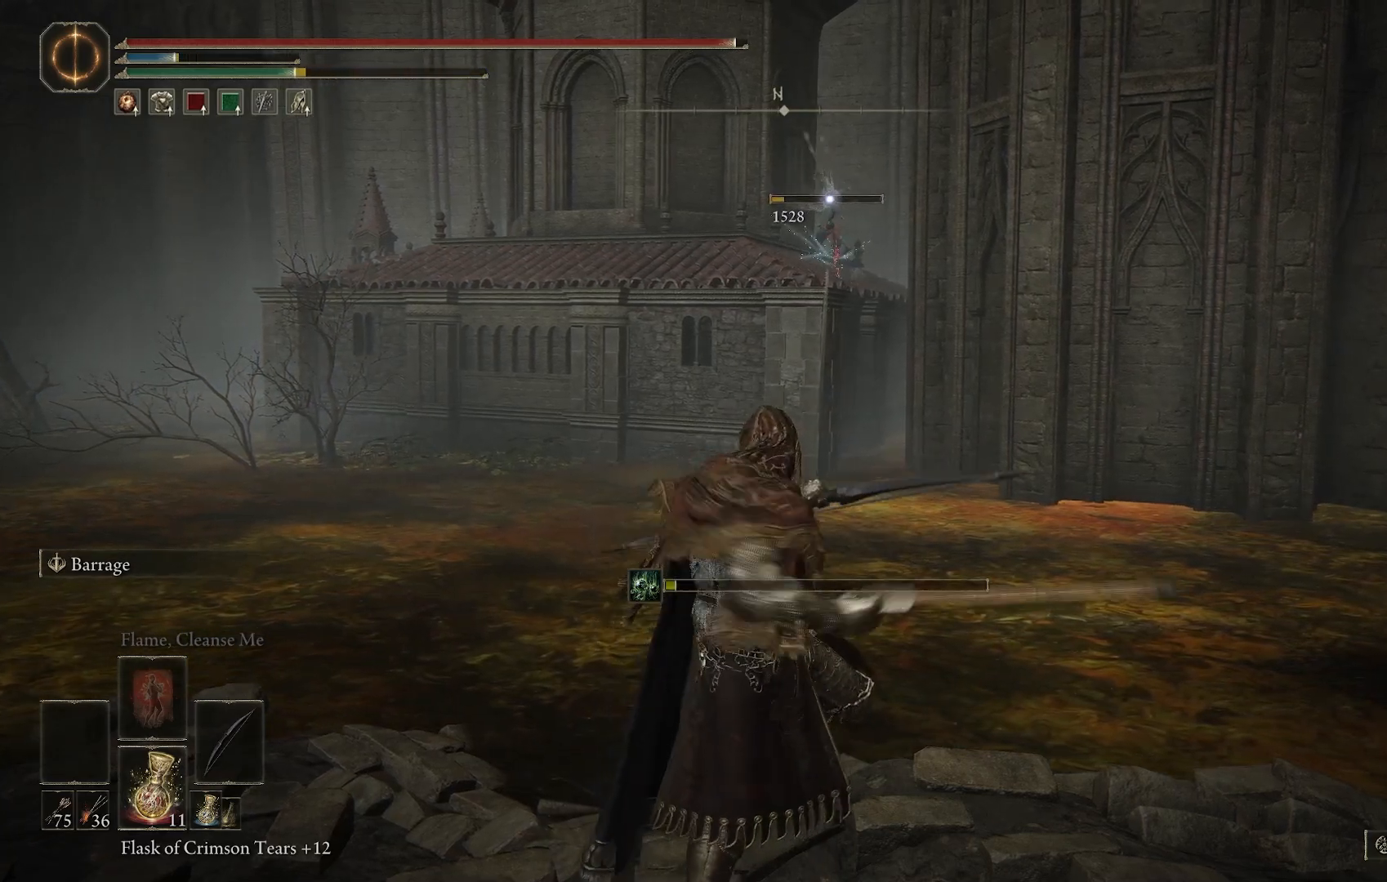
{"buttons": [], "left_stick": "center", "right_stick": "center", "events": [[33, "L2", "up"]]}
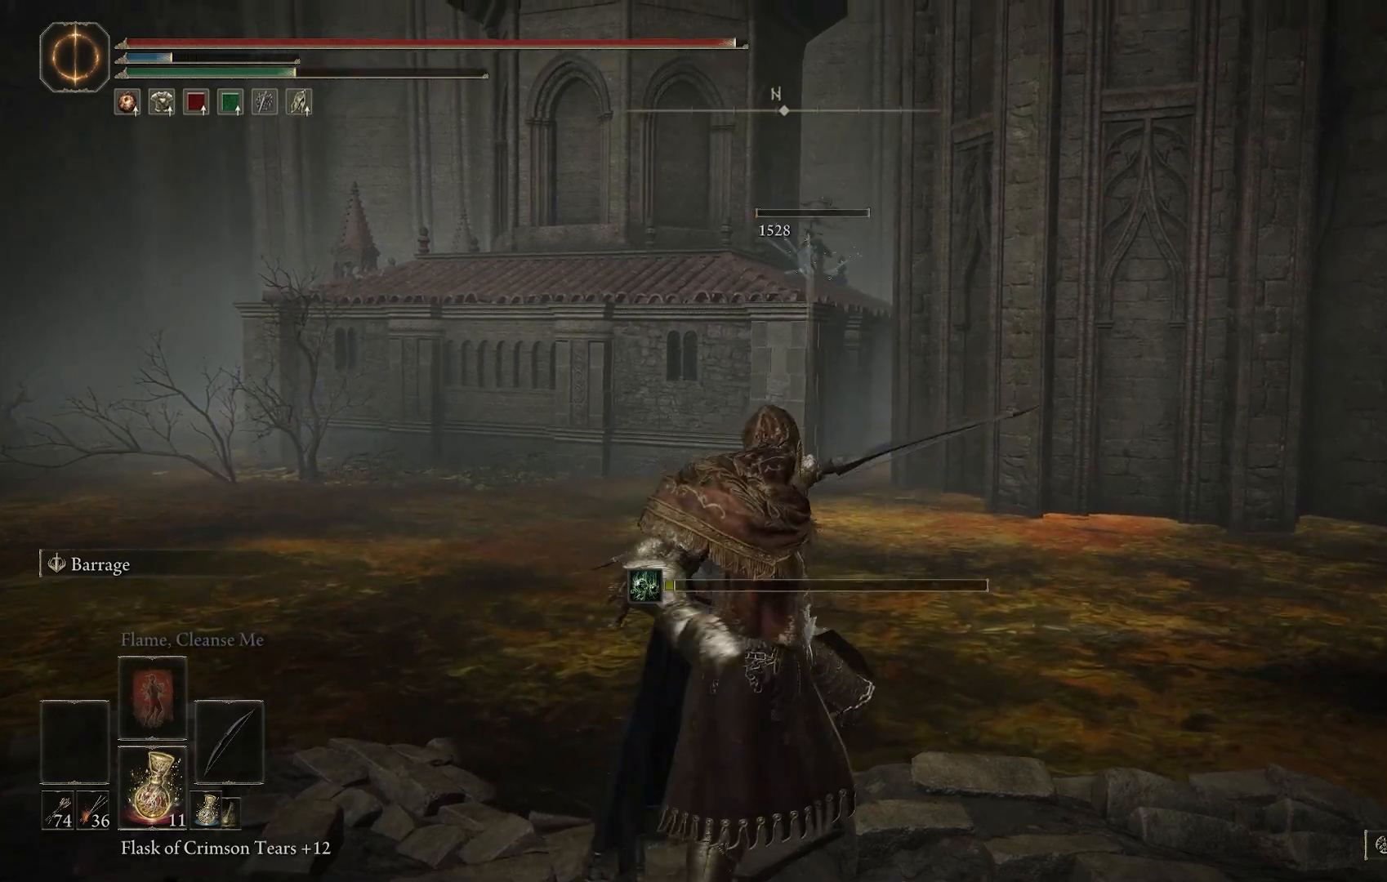
{"buttons": ["SQUARE"], "left_stick": "center", "right_stick": "center", "events": [[83, "DPAD_DOWN", "down"], [167, "DPAD_DOWN", "up"], [350, "SQUARE", "down"]]}
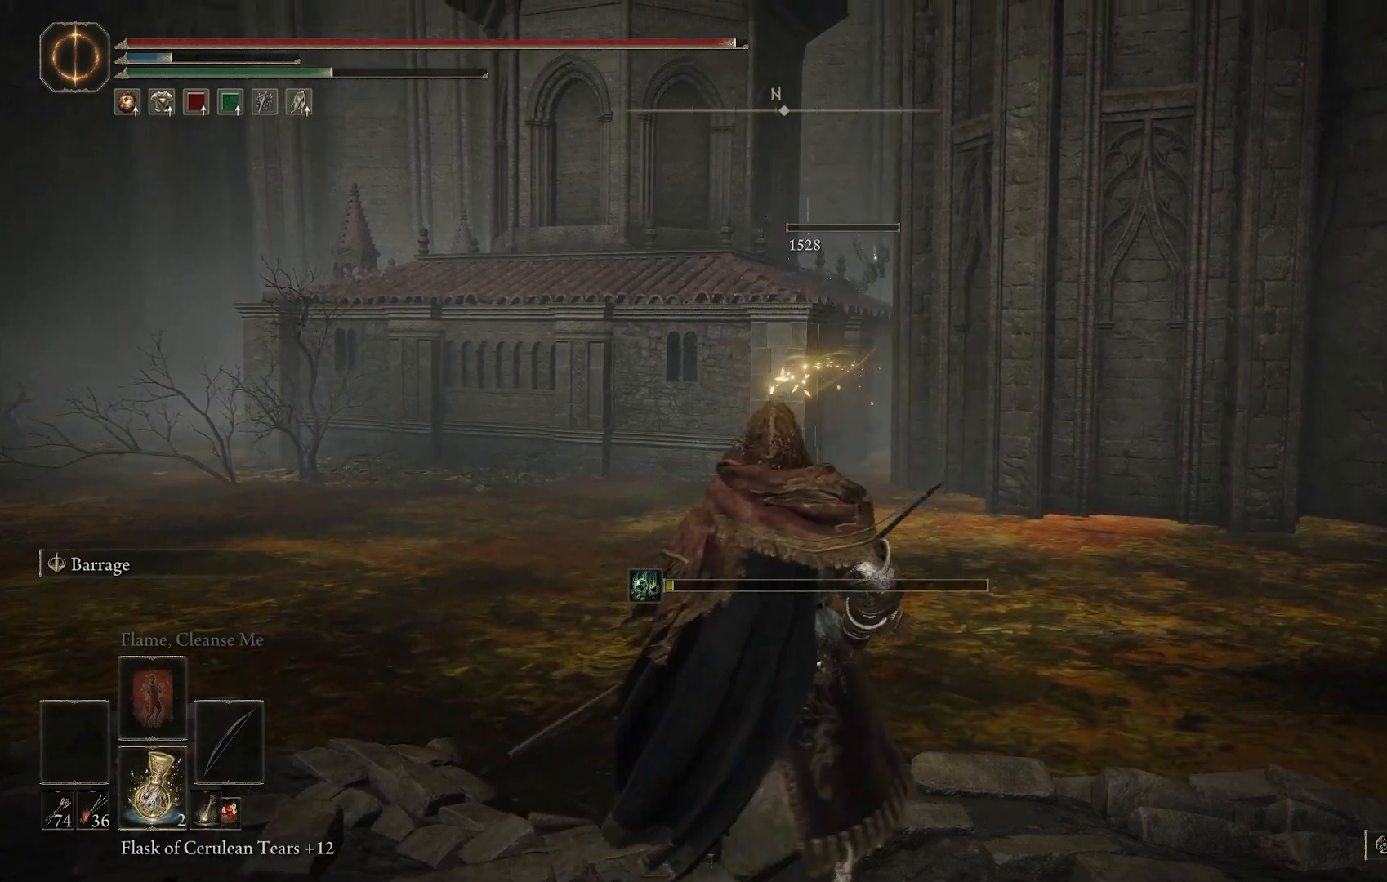
{"buttons": [], "left_stick": "center", "right_stick": "center", "events": [[50, "SQUARE", "up"]]}
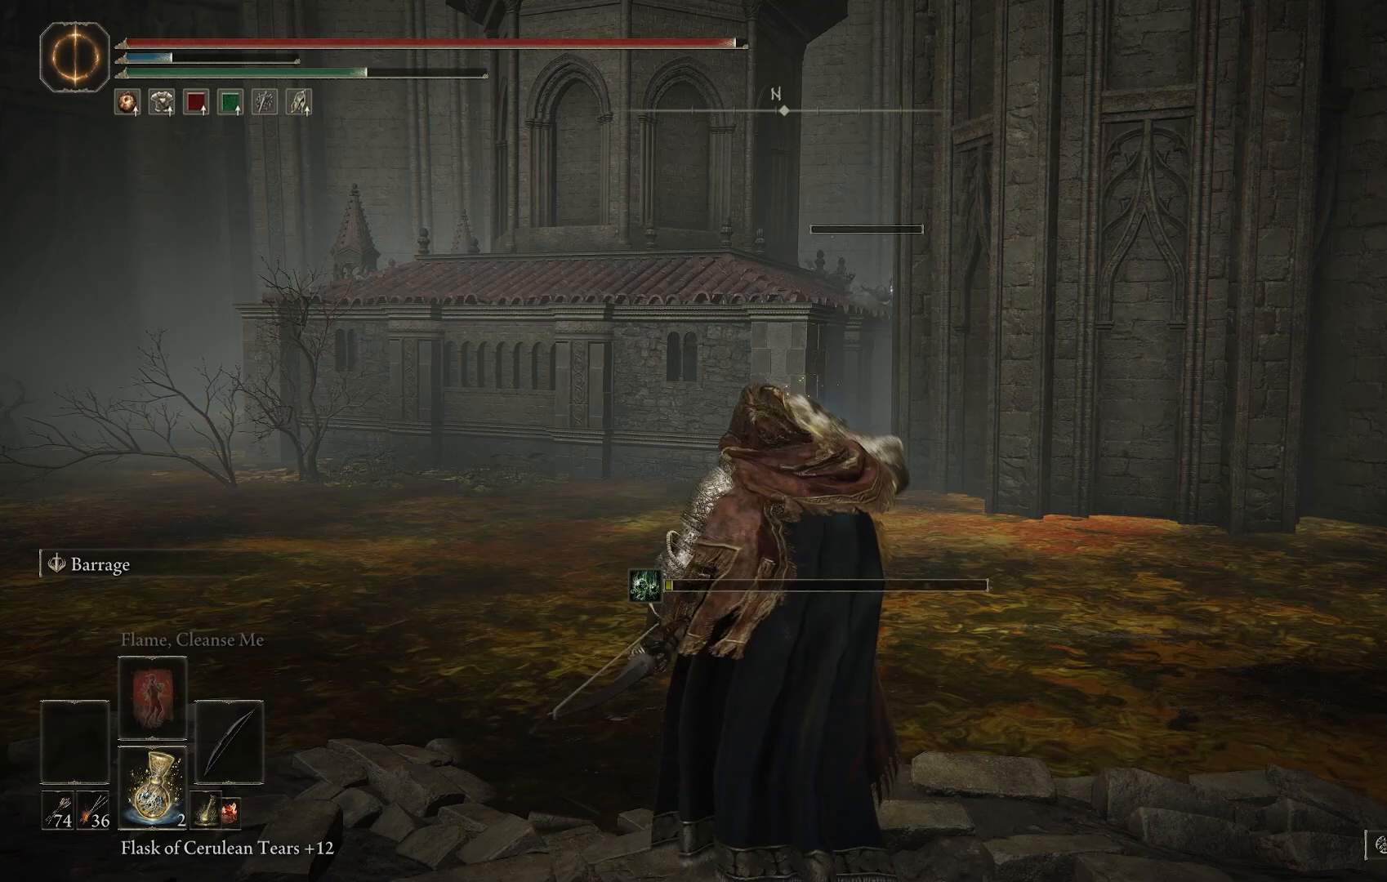
{"buttons": ["DPAD_DOWN"], "left_stick": "center", "right_stick": "center", "events": [[233, "DPAD_DOWN", "down"], [317, "DPAD_DOWN", "up"], [433, "DPAD_DOWN", "down"]]}
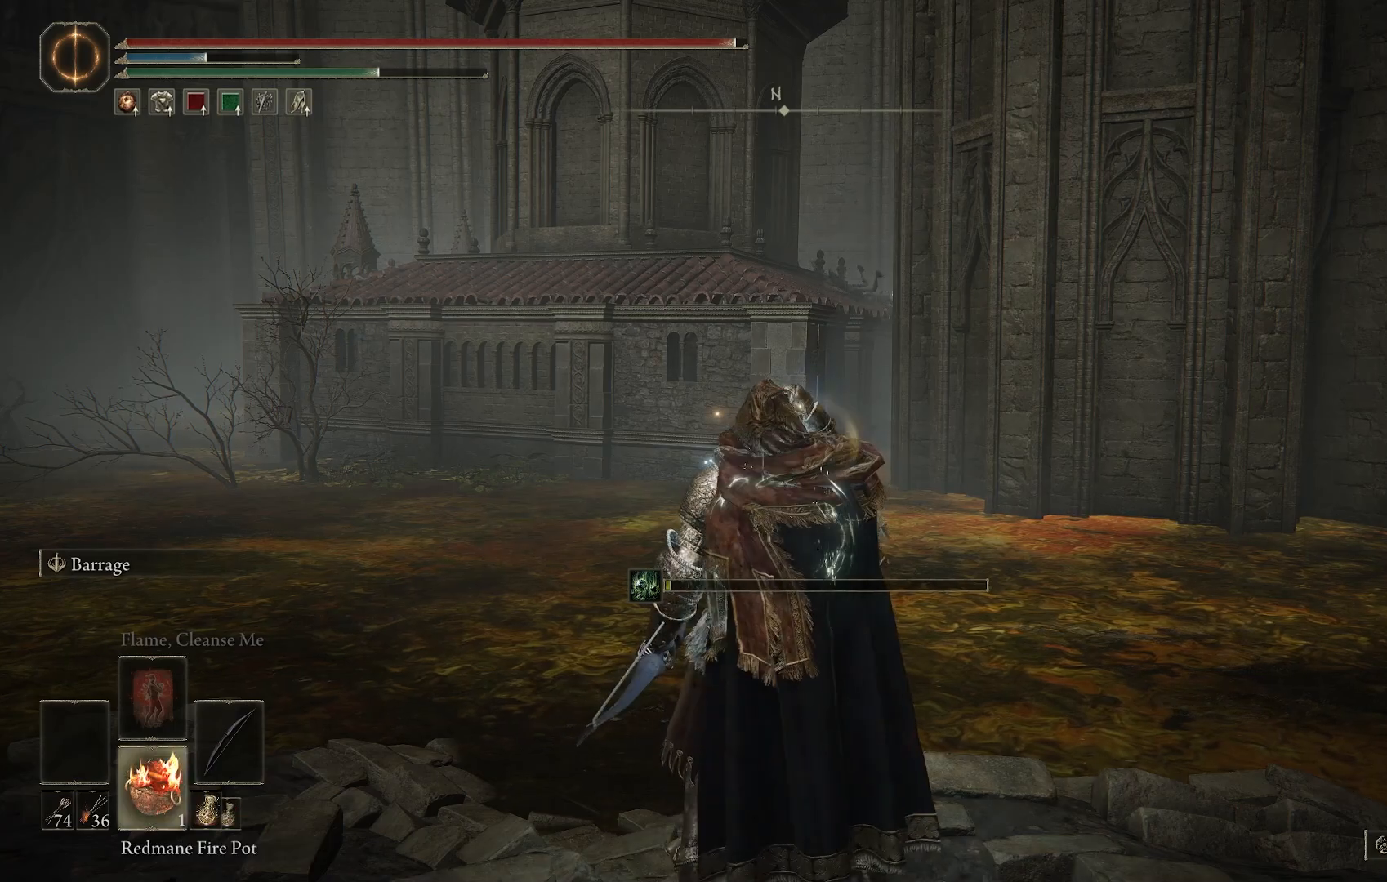
{"buttons": [], "left_stick": "center", "right_stick": "center", "events": [[50, "DPAD_DOWN", "up"], [117, "DPAD_DOWN", "down"], [217, "DPAD_DOWN", "up"]]}
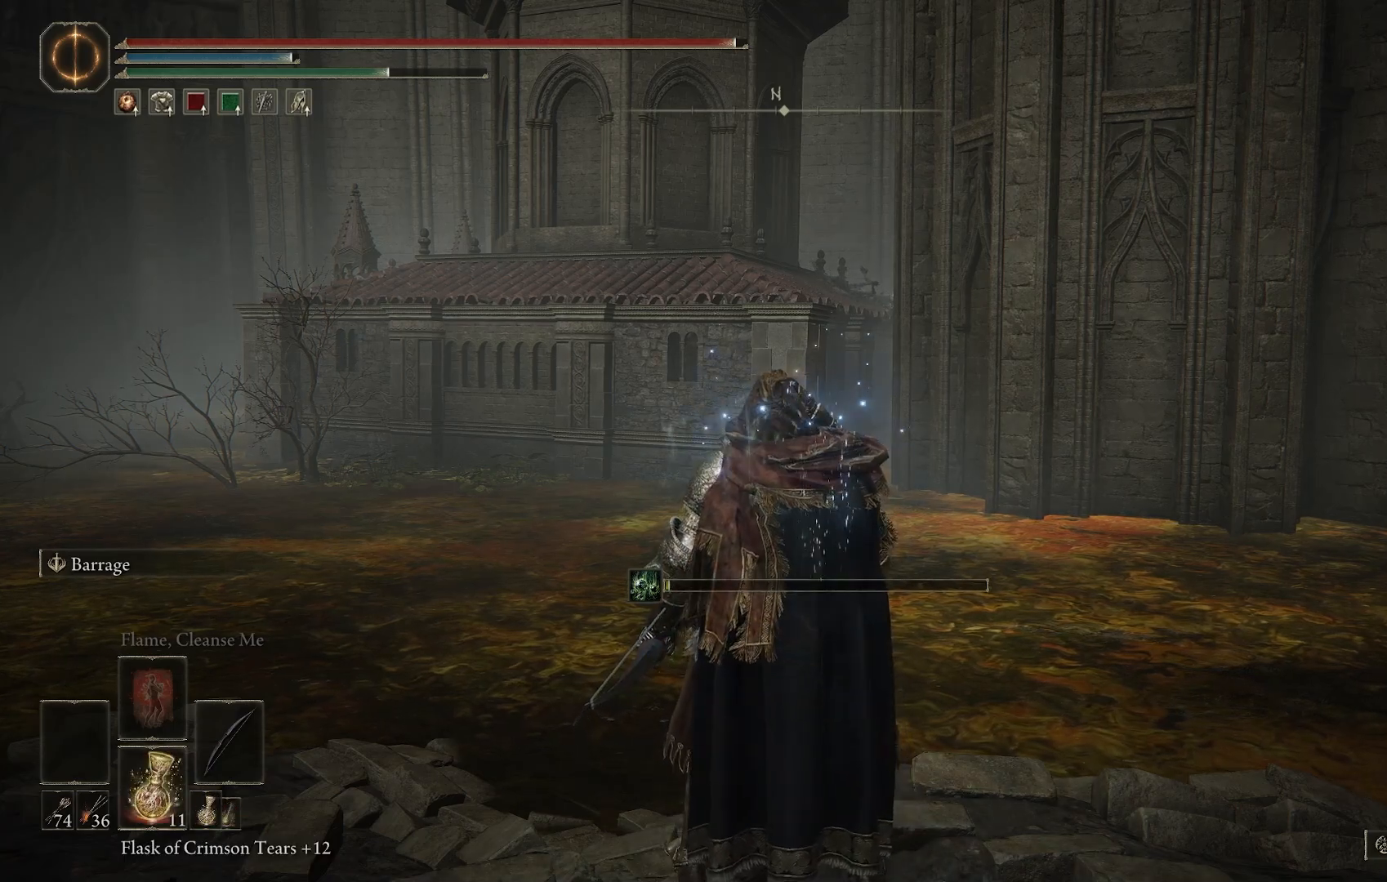
{"buttons": [], "left_stick": "up-right", "right_stick": "center", "events": [[33, "right_stick", "left"], [300, "left_stick", "right"], [367, "left_stick", "up-right"], [433, "right_stick", "center"]]}
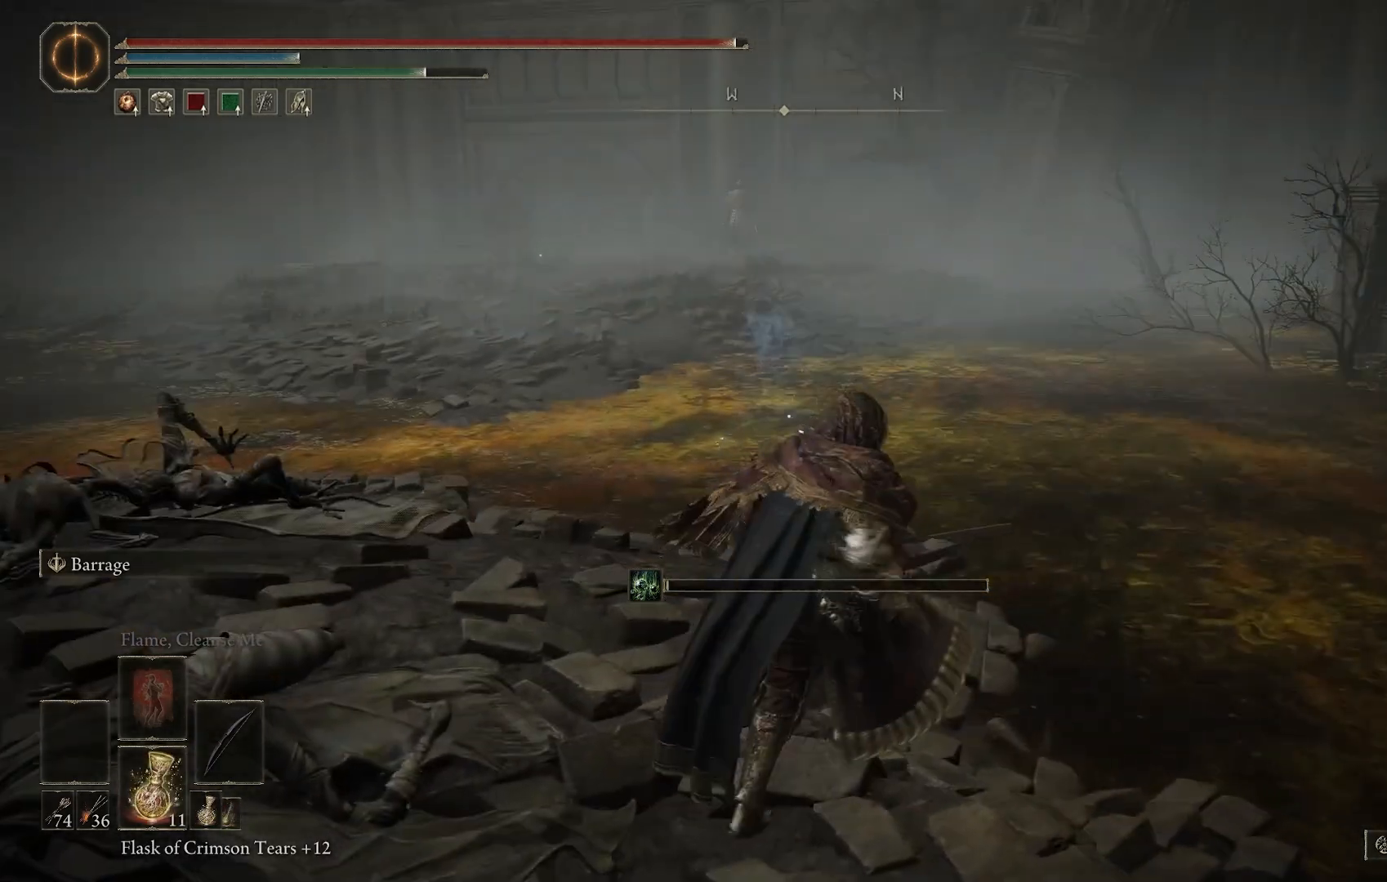
{"buttons": ["CIRCLE"], "left_stick": "up-right", "right_stick": "center", "events": [[17, "right_stick", "left"], [333, "CIRCLE", "down"], [400, "right_stick", "center"]]}
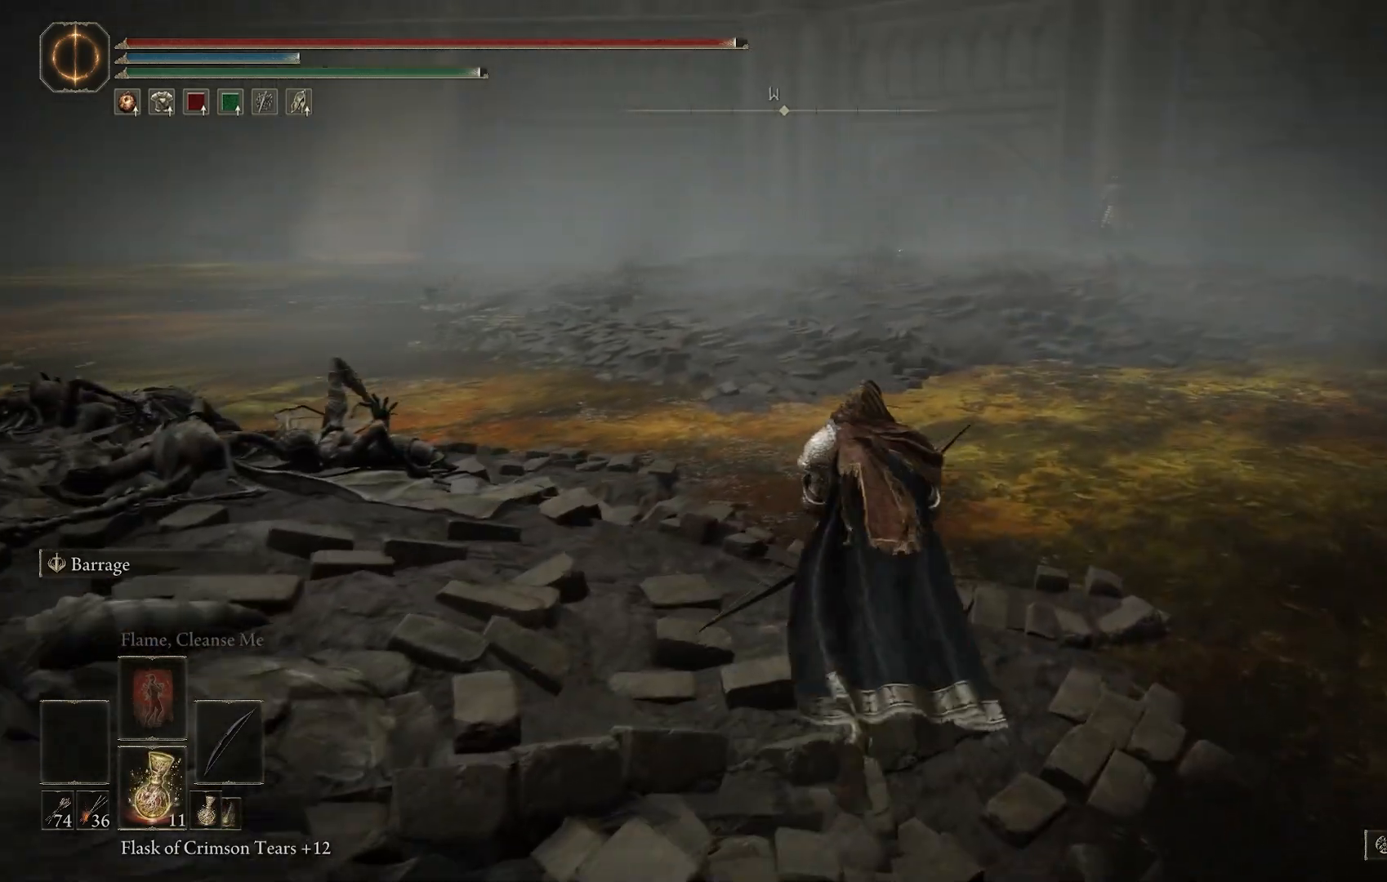
{"buttons": [], "left_stick": "center", "right_stick": "center", "events": [[400, "CIRCLE", "up"], [433, "left_stick", "center"]]}
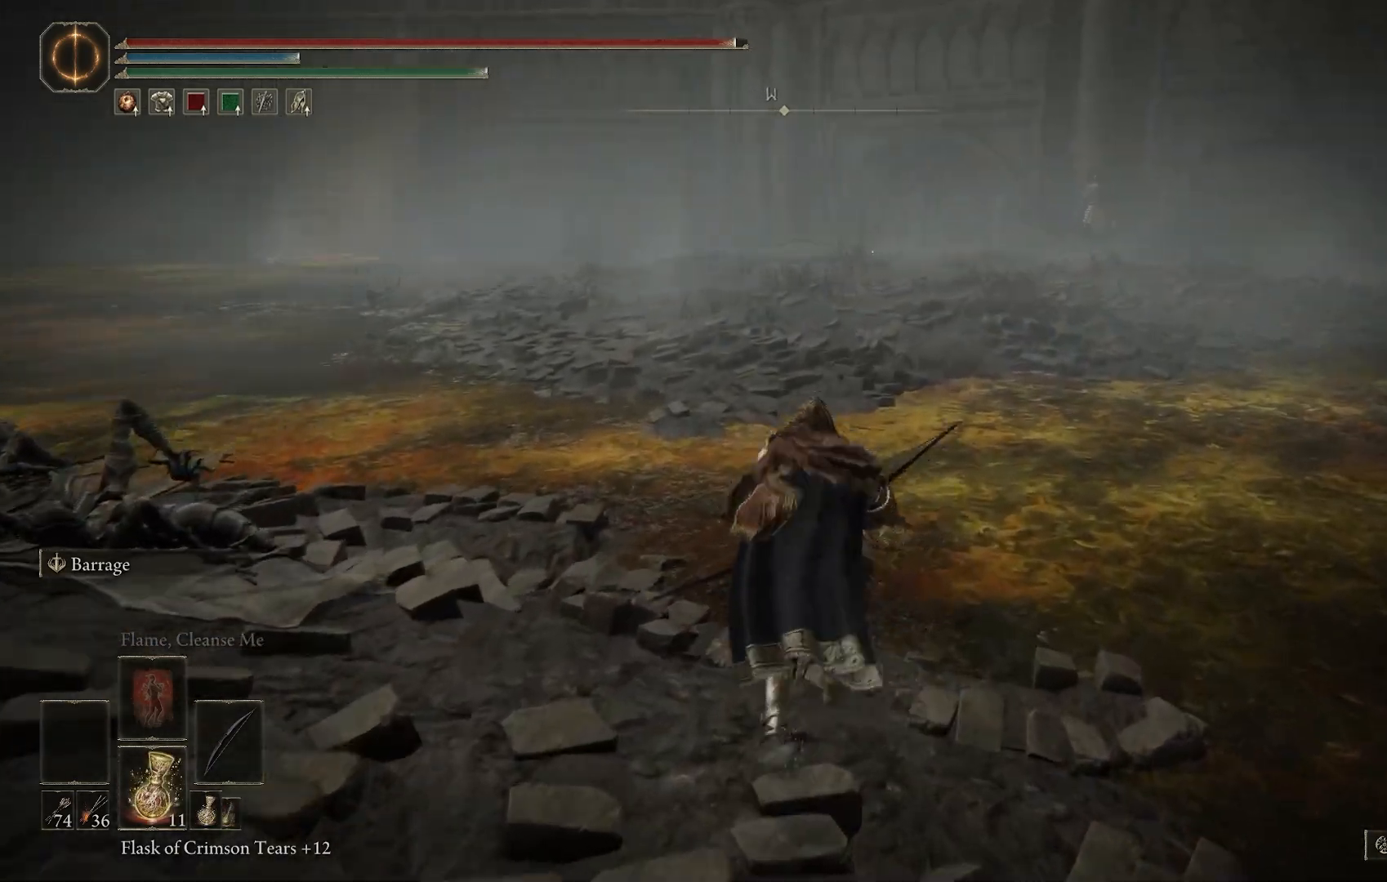
{"buttons": [], "left_stick": "center", "right_stick": "center", "events": [[50, "R3", "down"], [150, "R3", "up"]]}
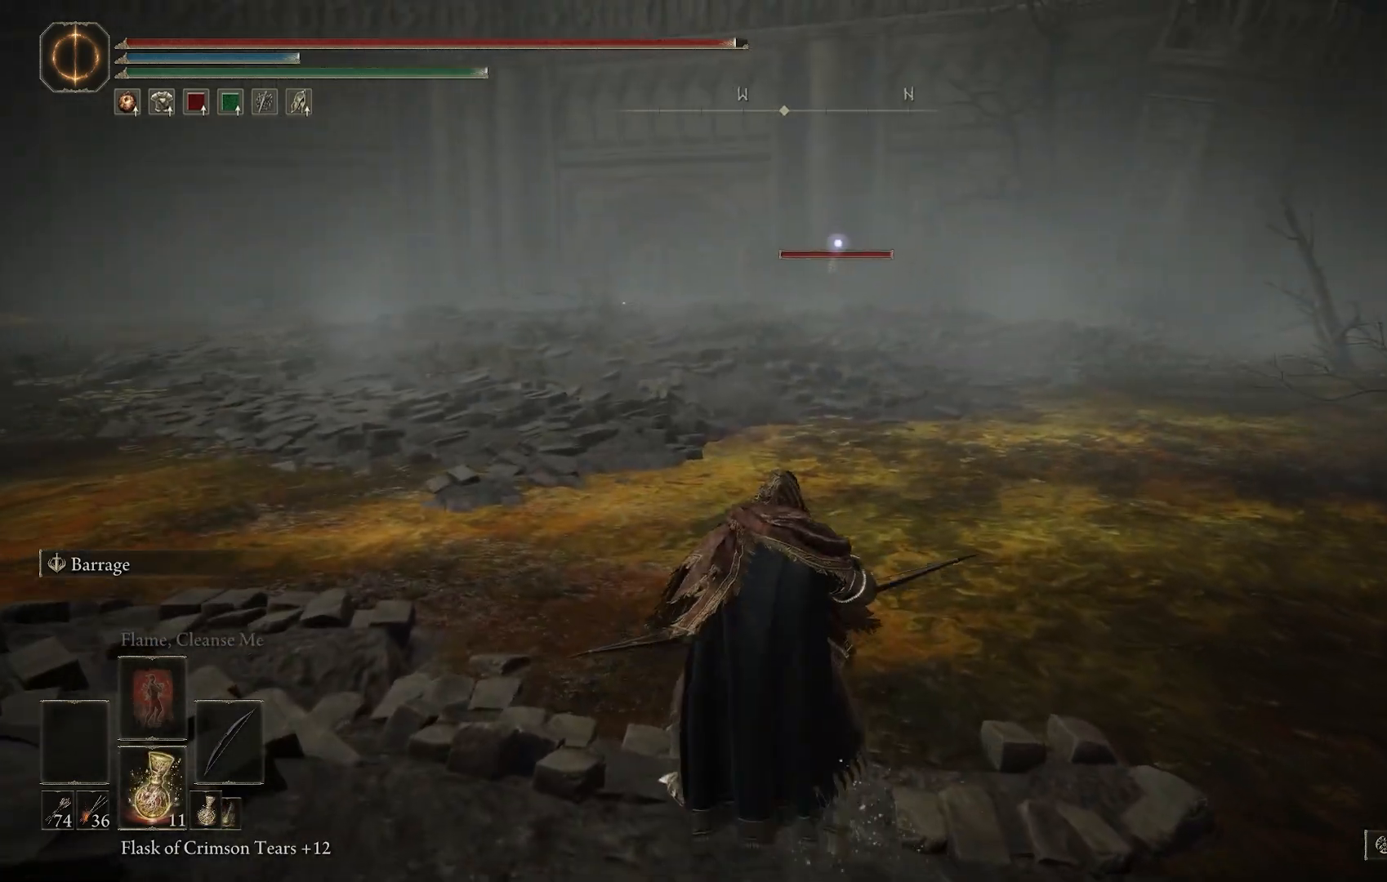
{"buttons": [], "left_stick": "center", "right_stick": "center", "events": [[350, "R3", "down"], [450, "R3", "up"]]}
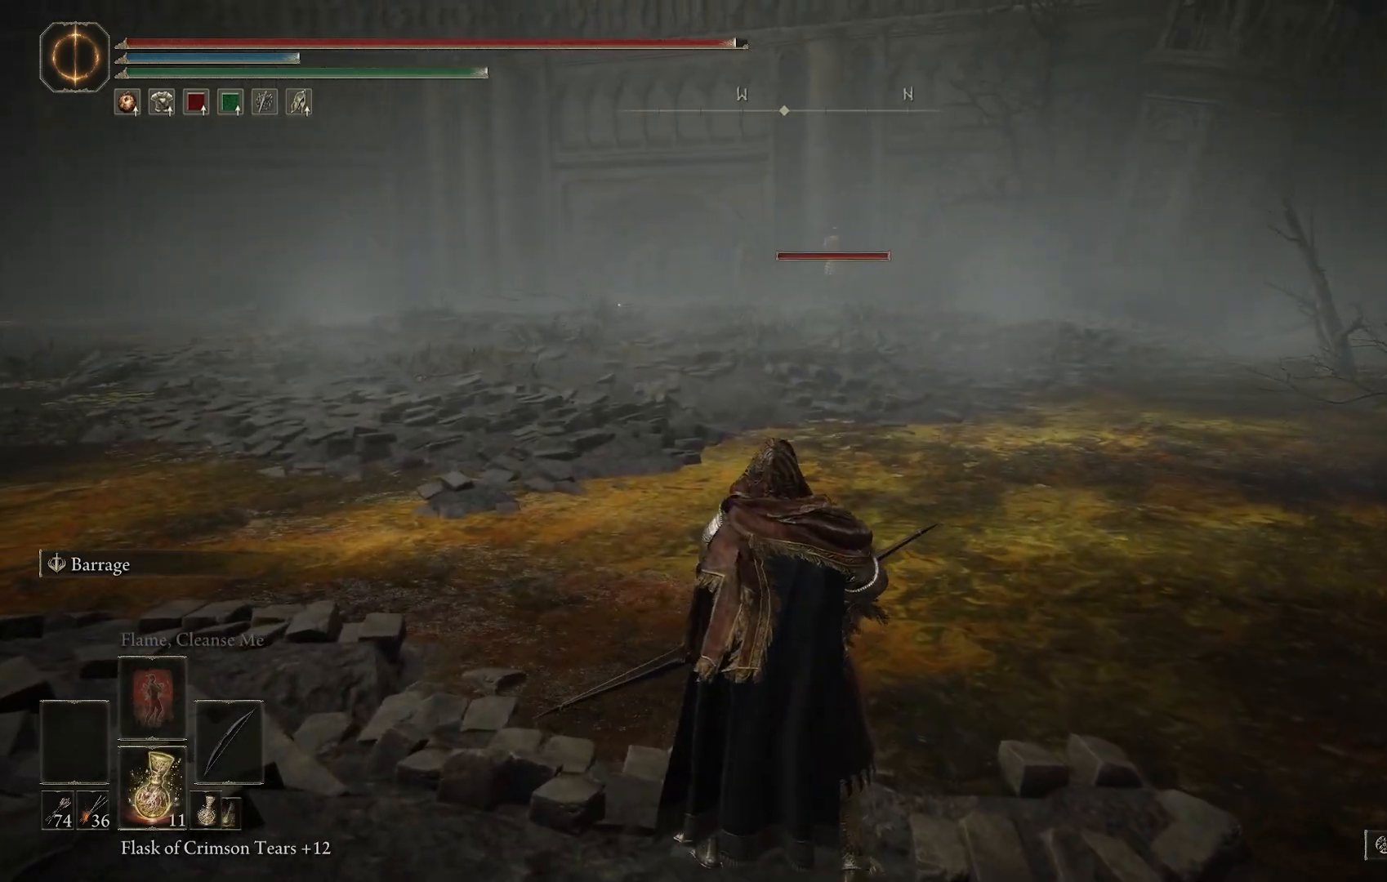
{"buttons": [], "left_stick": "center", "right_stick": "left", "events": [[67, "right_stick", "left"]]}
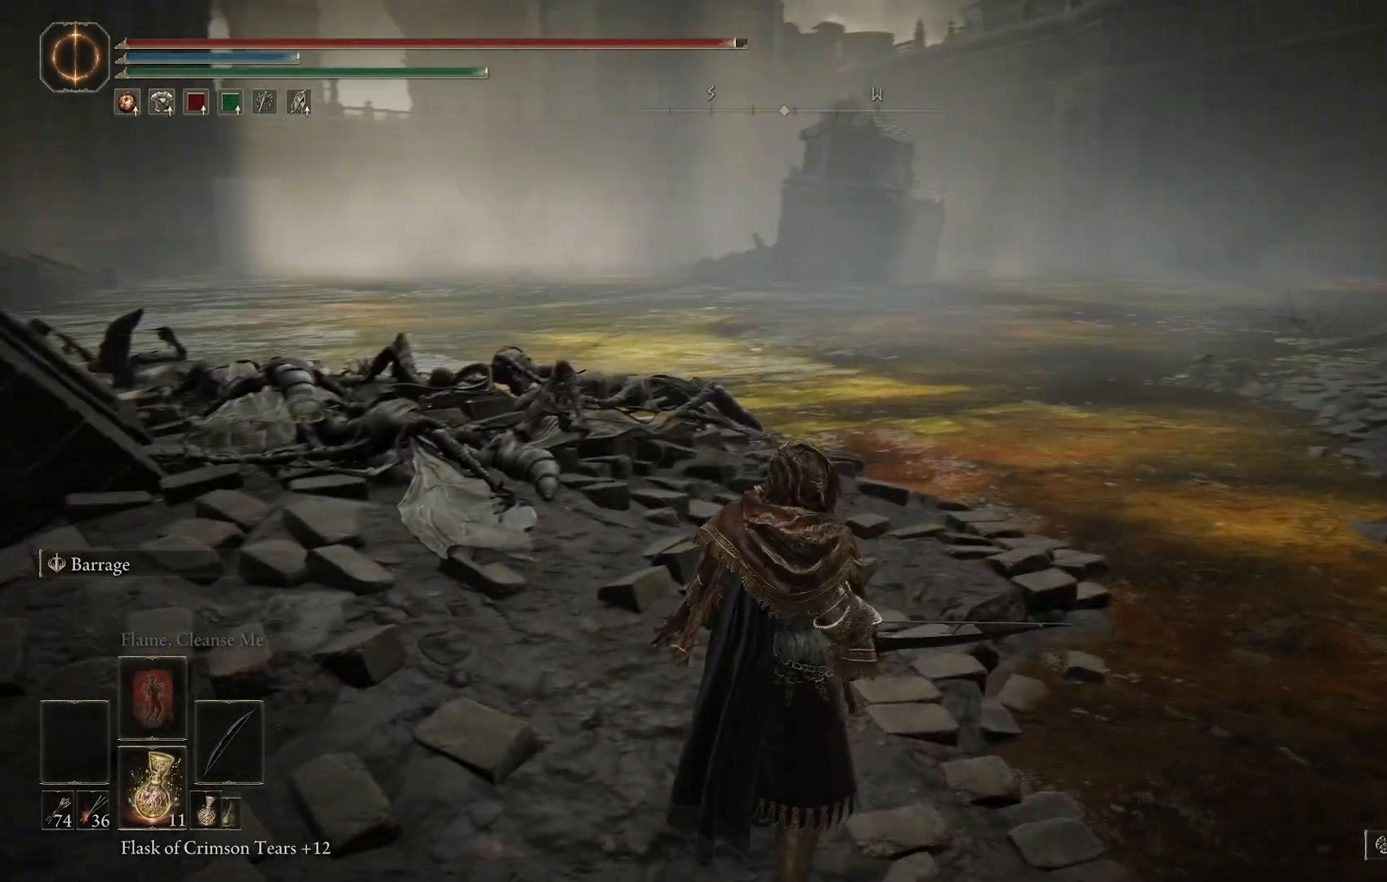
{"buttons": [], "left_stick": "up", "right_stick": "left", "events": [[50, "right_stick", "center"], [183, "left_stick", "up"], [367, "right_stick", "left"]]}
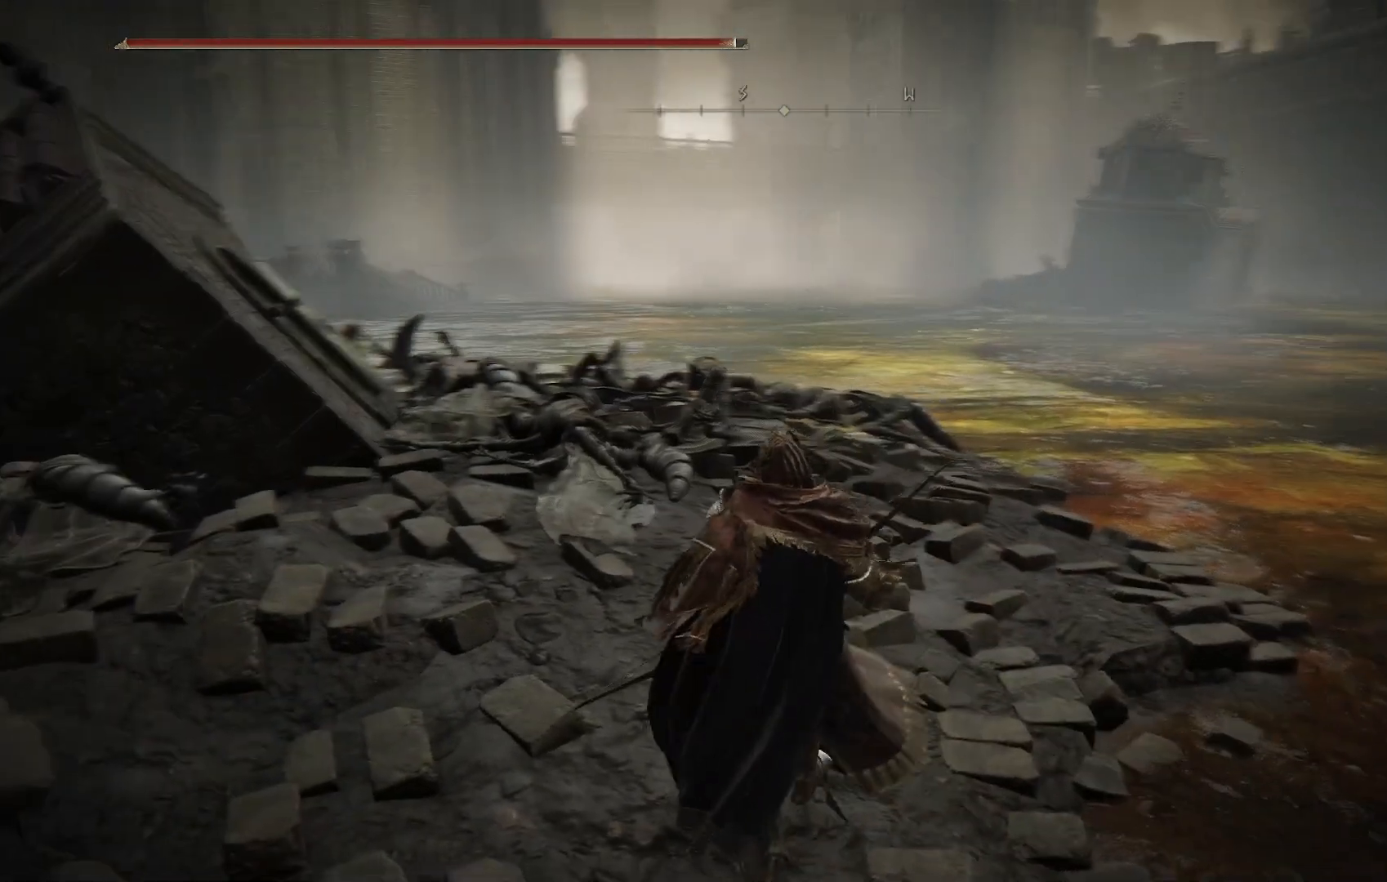
{"buttons": [], "left_stick": "up", "right_stick": "center", "events": [[33, "right_stick", "center"]]}
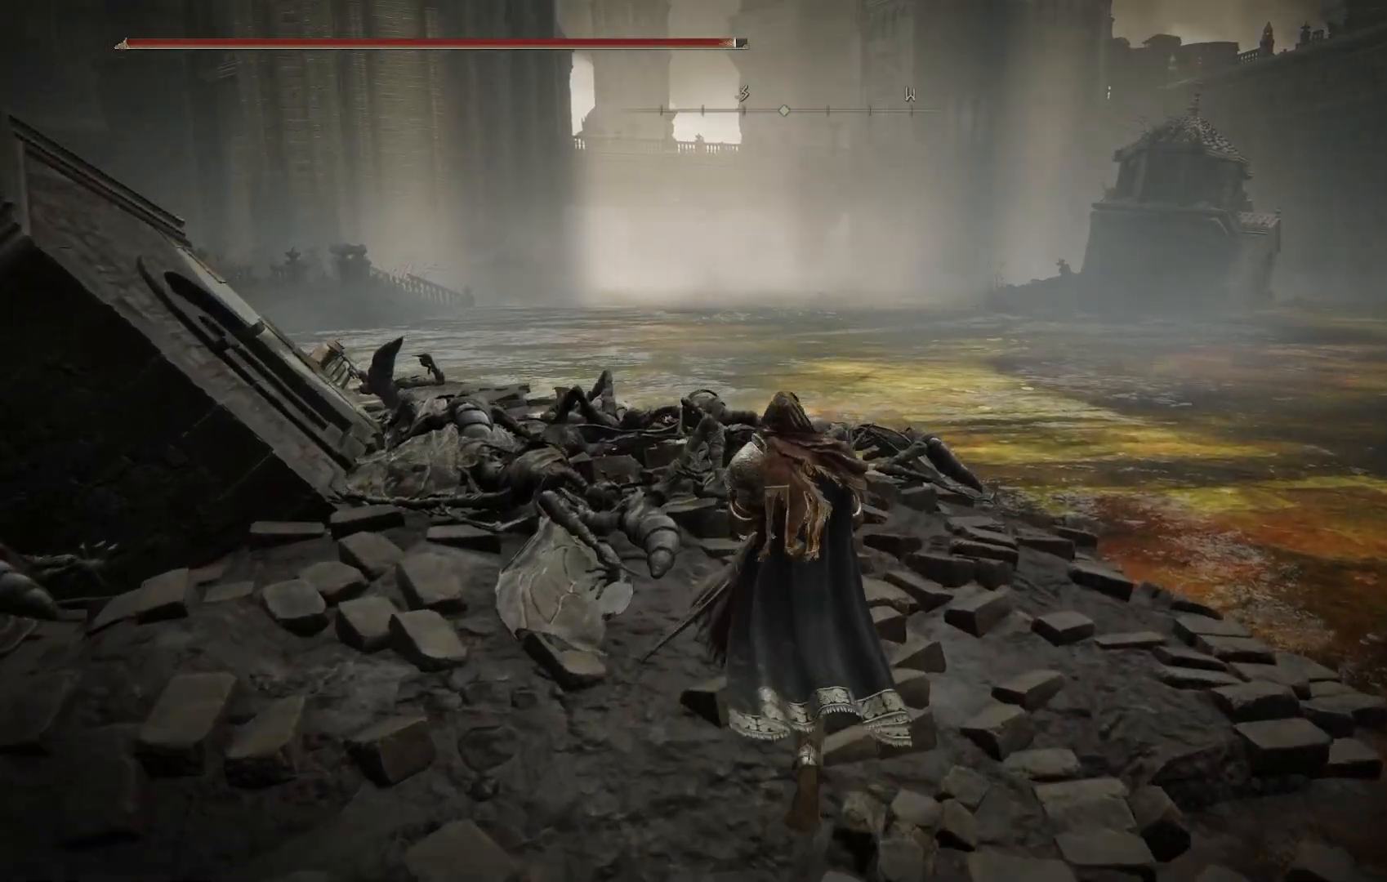
{"buttons": [], "left_stick": "up", "right_stick": "center", "events": [[333, "right_stick", "left"], [483, "right_stick", "center"]]}
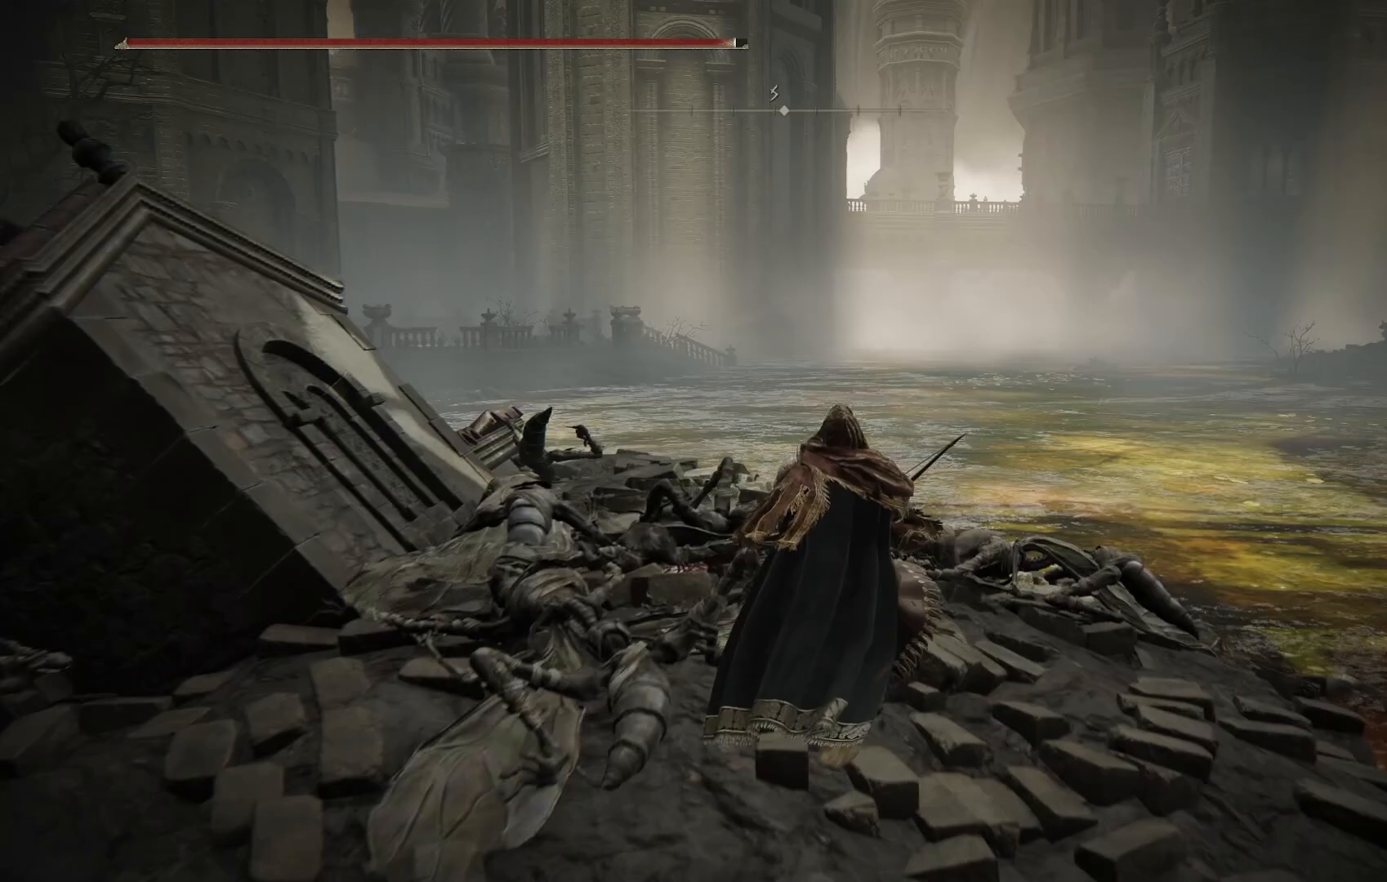
{"buttons": [], "left_stick": "center", "right_stick": "down-right", "events": [[217, "right_stick", "down-right"], [450, "left_stick", "center"]]}